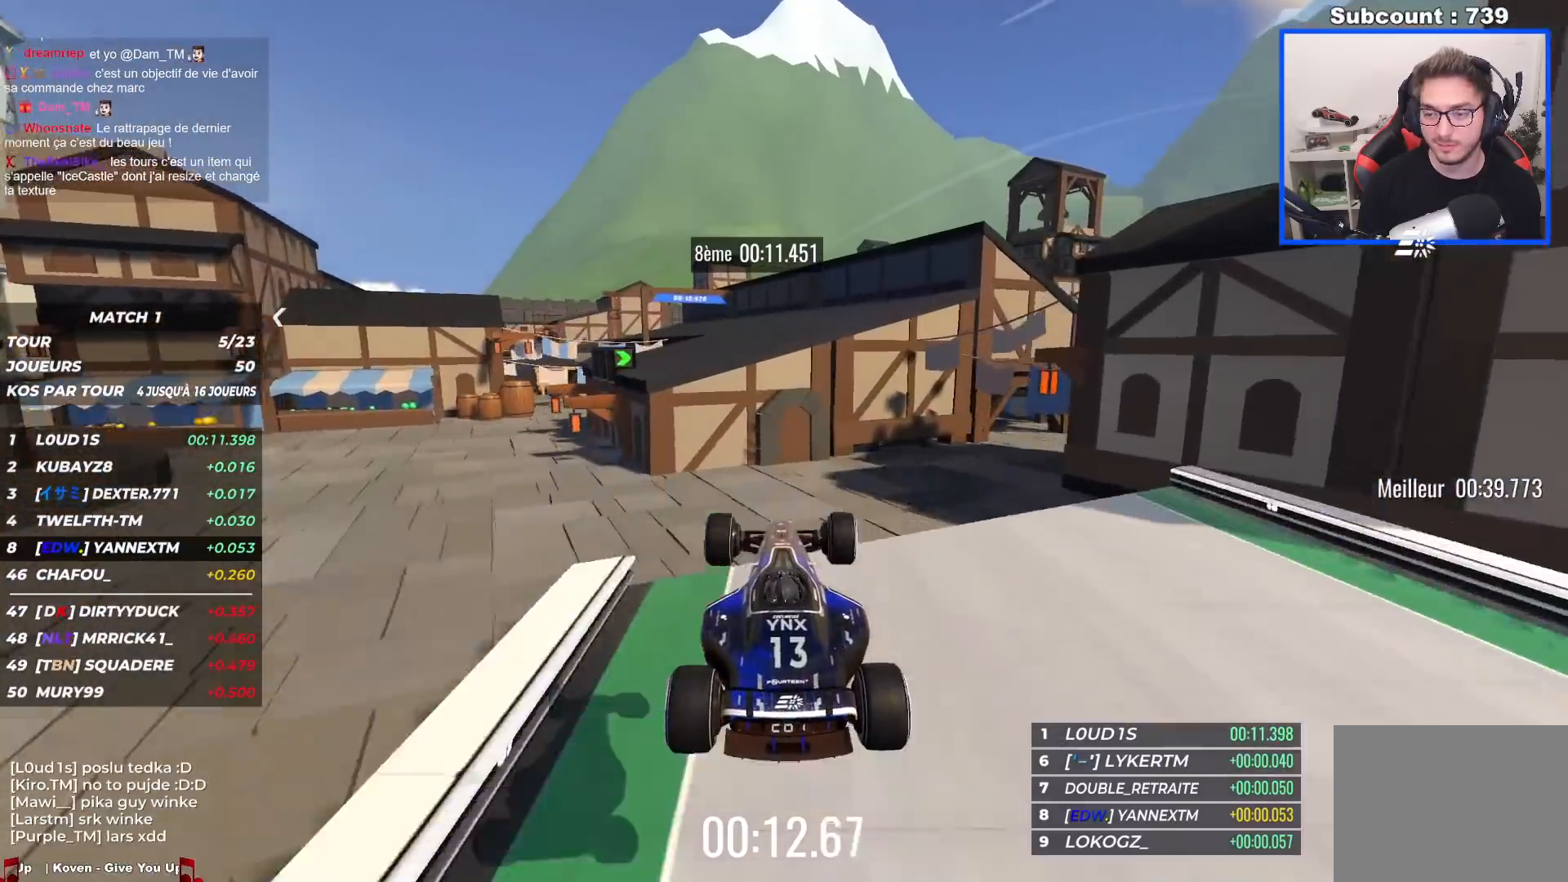
Gameplay with keyboard; each line is a JSON object with the keys held at the frame after it. "events" lists presses ("down") and releases ("up") of "down", "left", "right" and "up" between this image and that frame as [ms after this image, input, new state], when the widget could be followed in between. No other keys are recorded. Mouse input is not recorded.
{"keys": ["left", "up"], "events": [[17, "right", "up"], [334, "down", "down"], [417, "down", "up"], [417, "left", "down"]]}
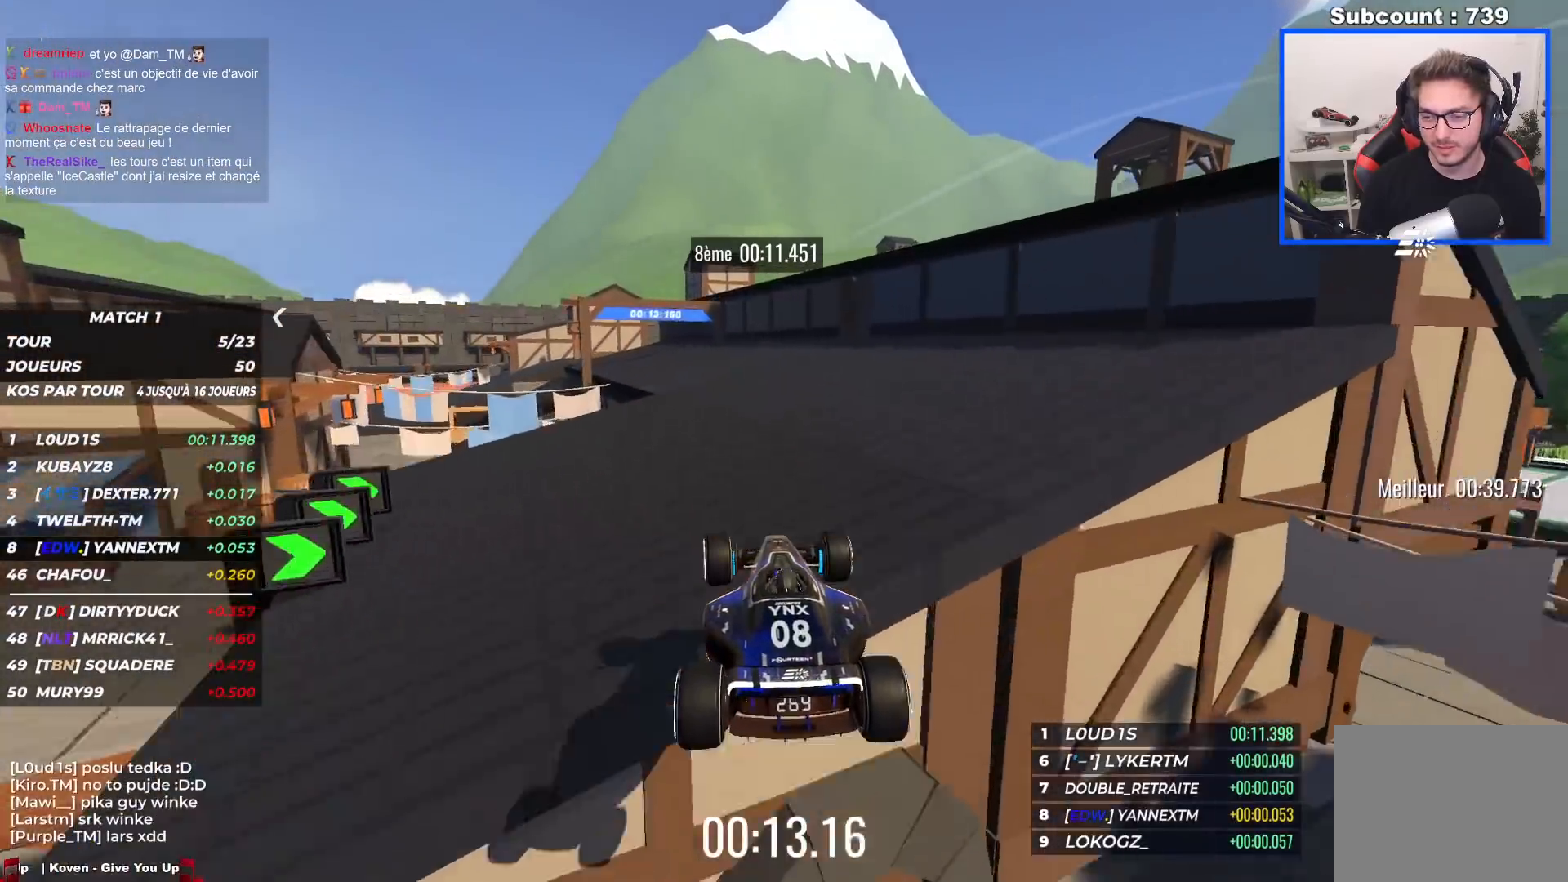
{"keys": ["left", "up"], "events": []}
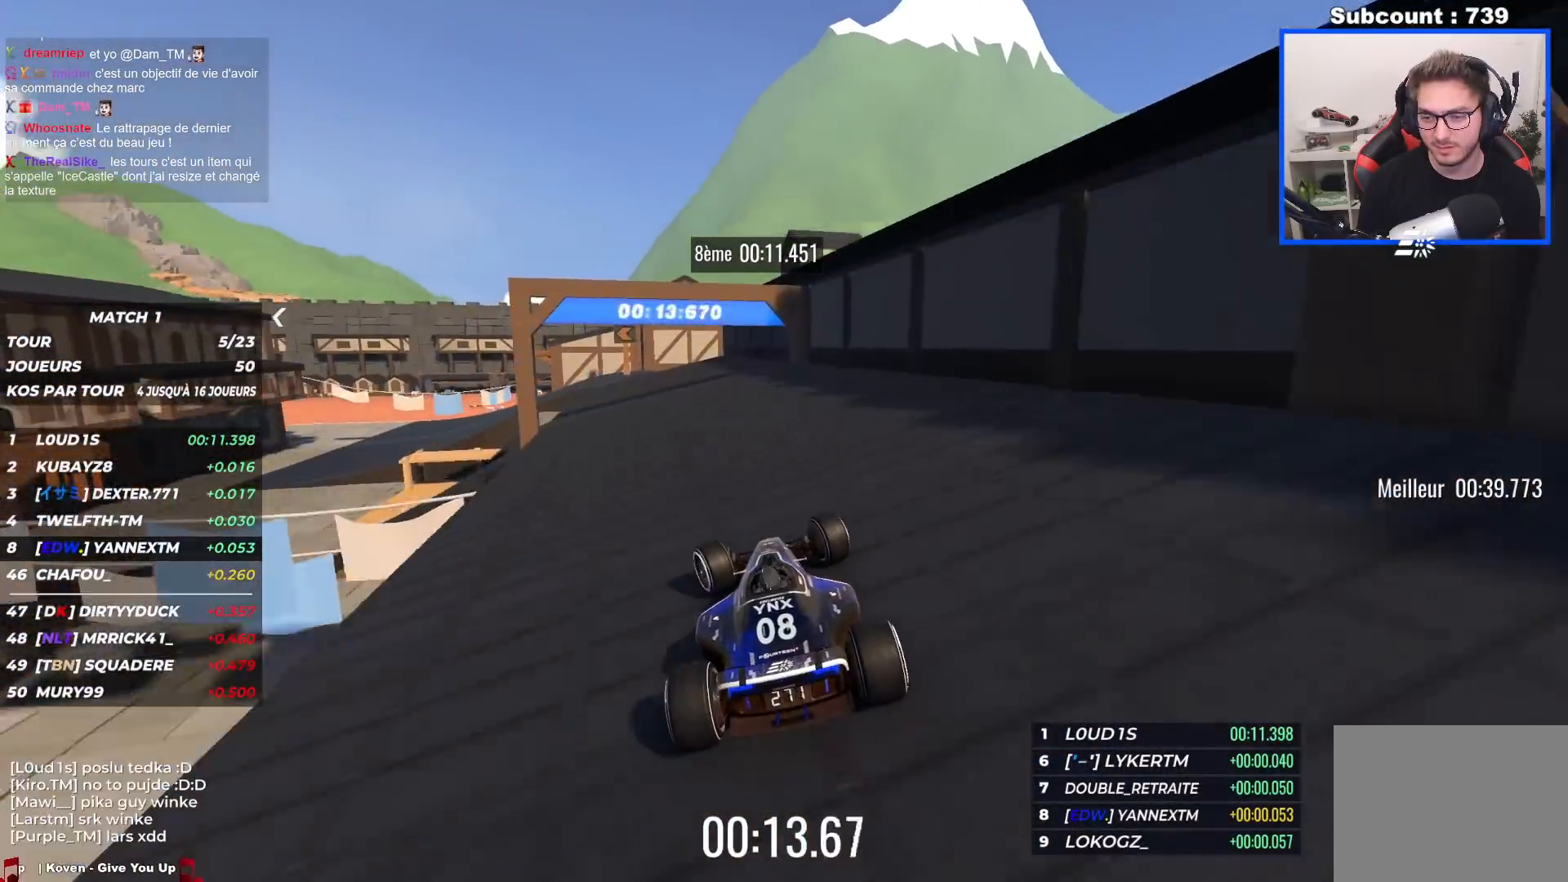
{"keys": ["left", "up"], "events": []}
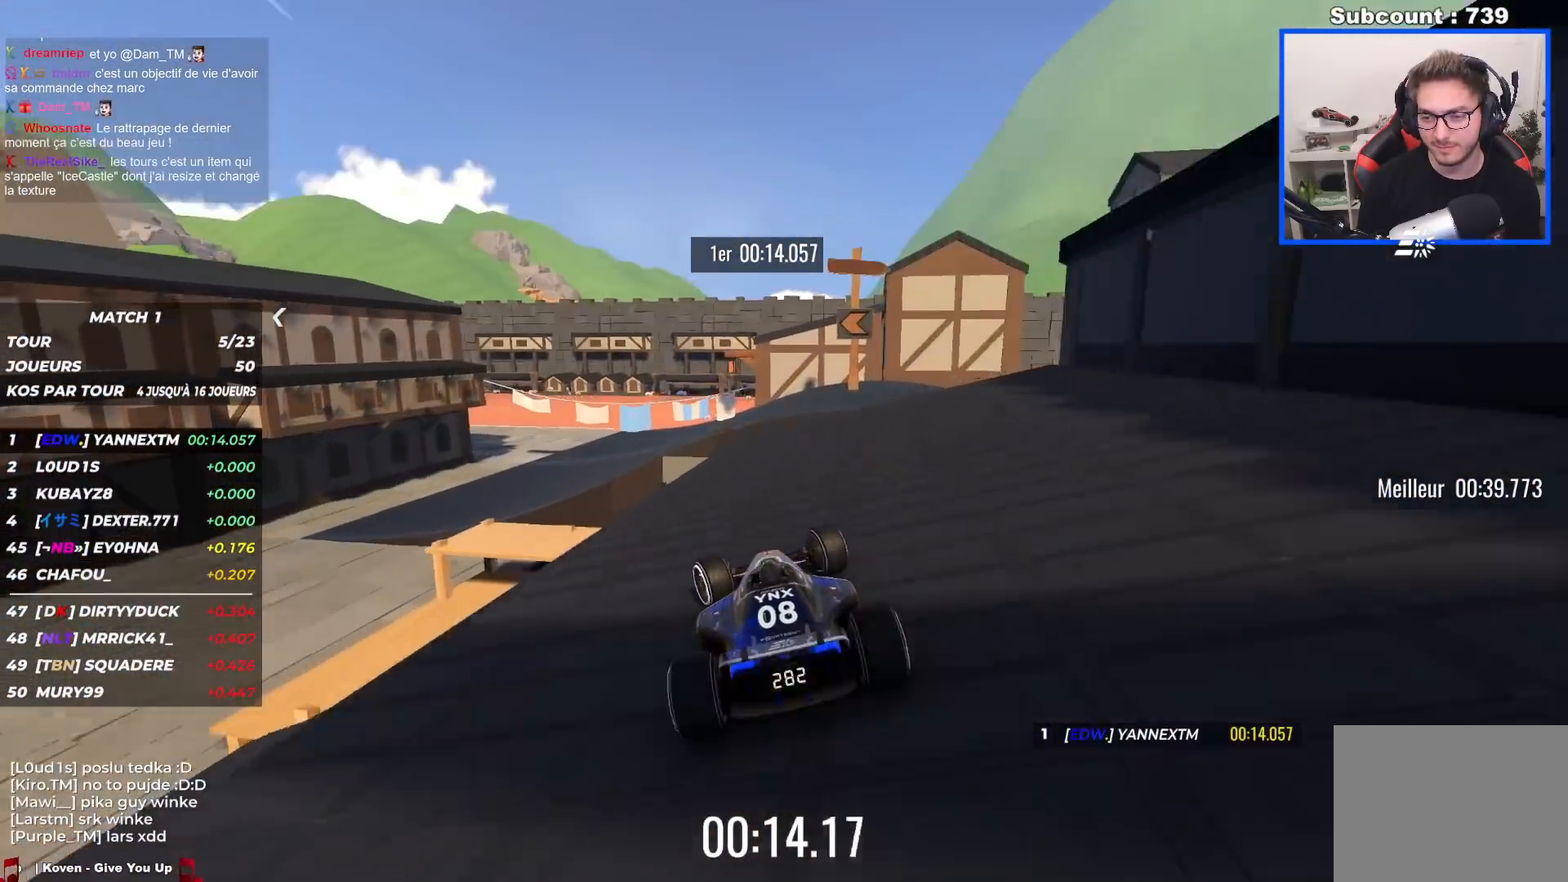
{"keys": ["up"], "events": [[100, "left", "up"]]}
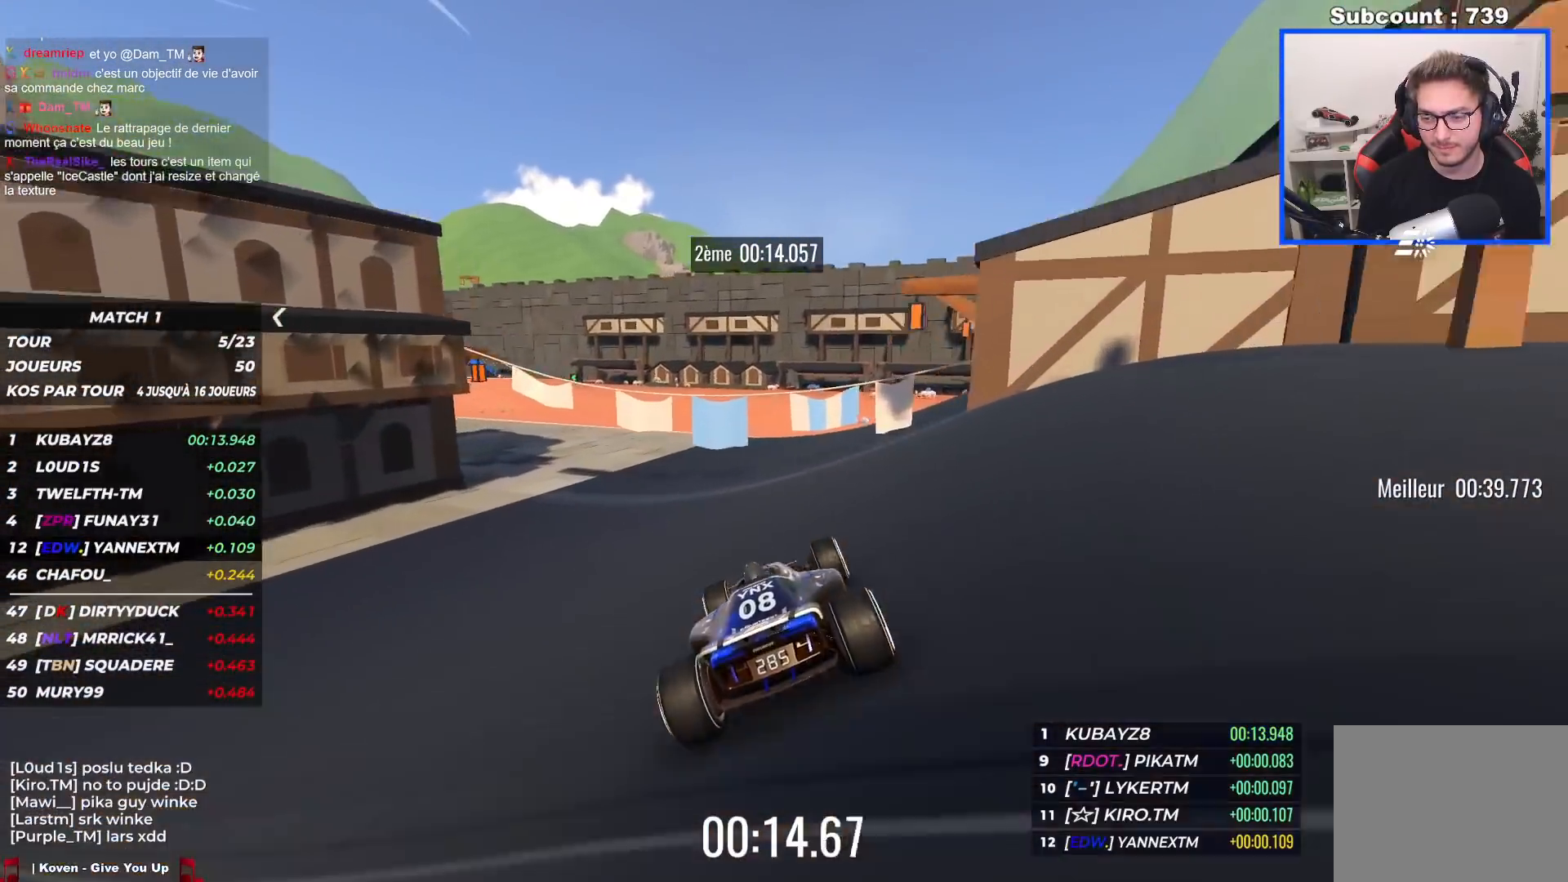
{"keys": ["left", "up"], "events": [[134, "left", "down"]]}
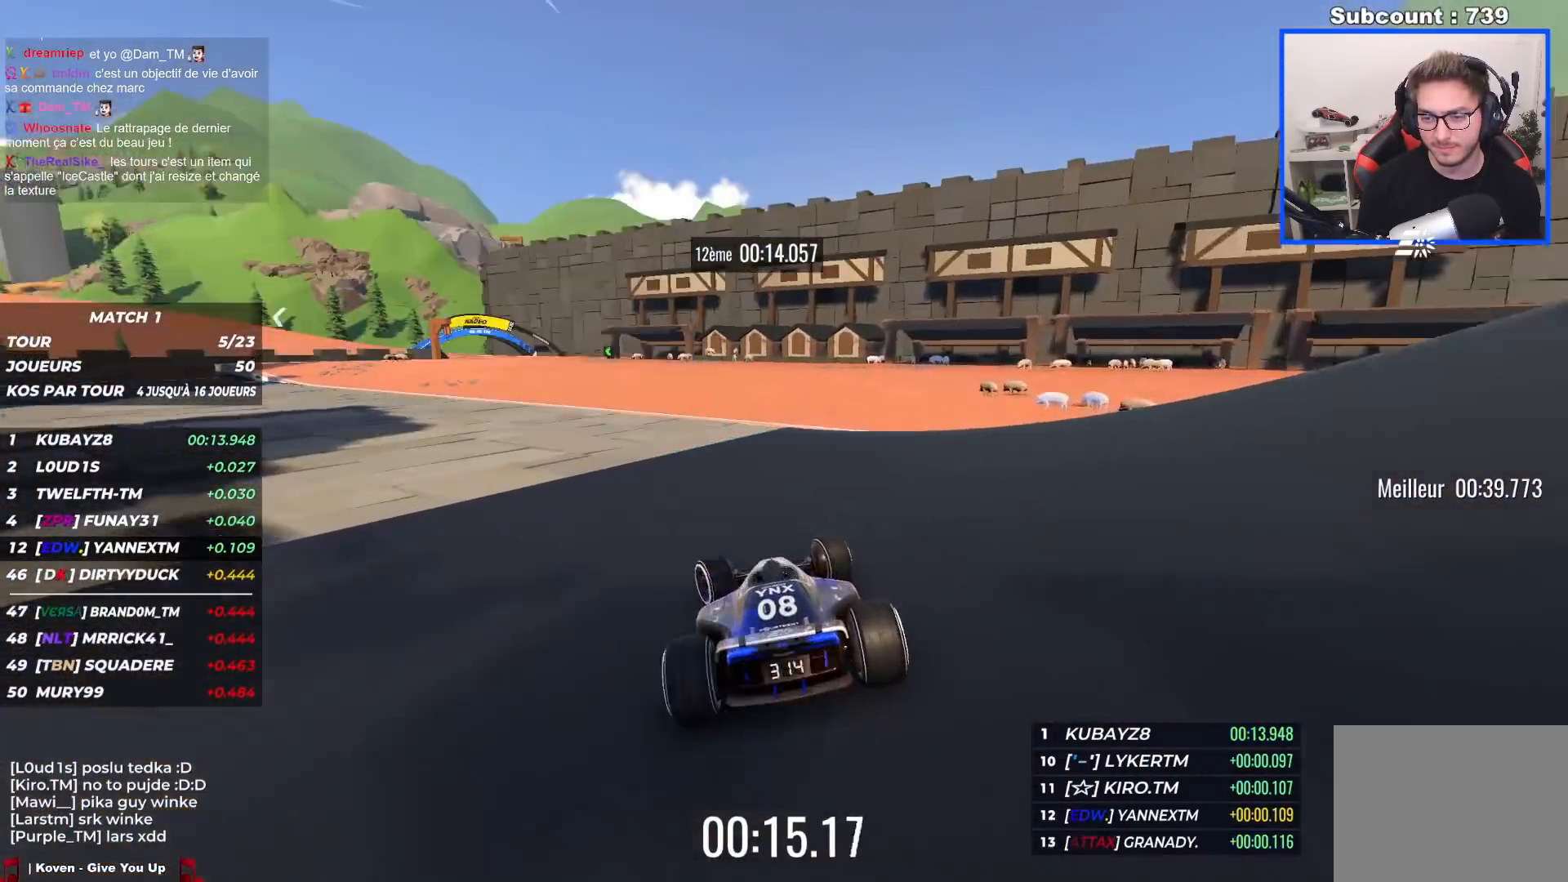
{"keys": ["left", "up"], "events": [[50, "up", "up"], [134, "up", "down"]]}
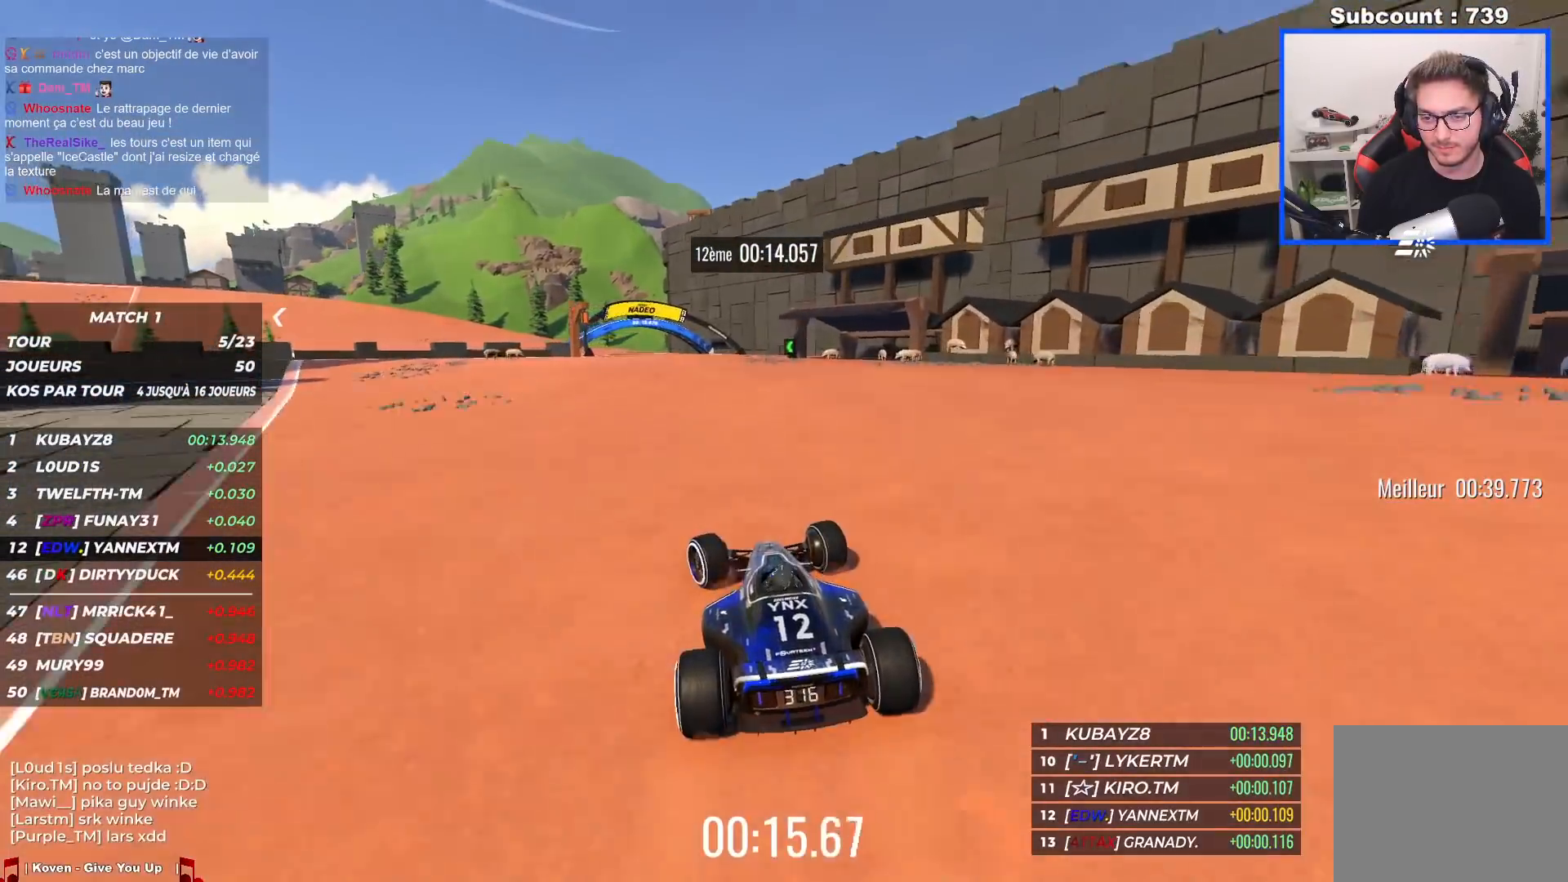
{"keys": ["left", "up"], "events": []}
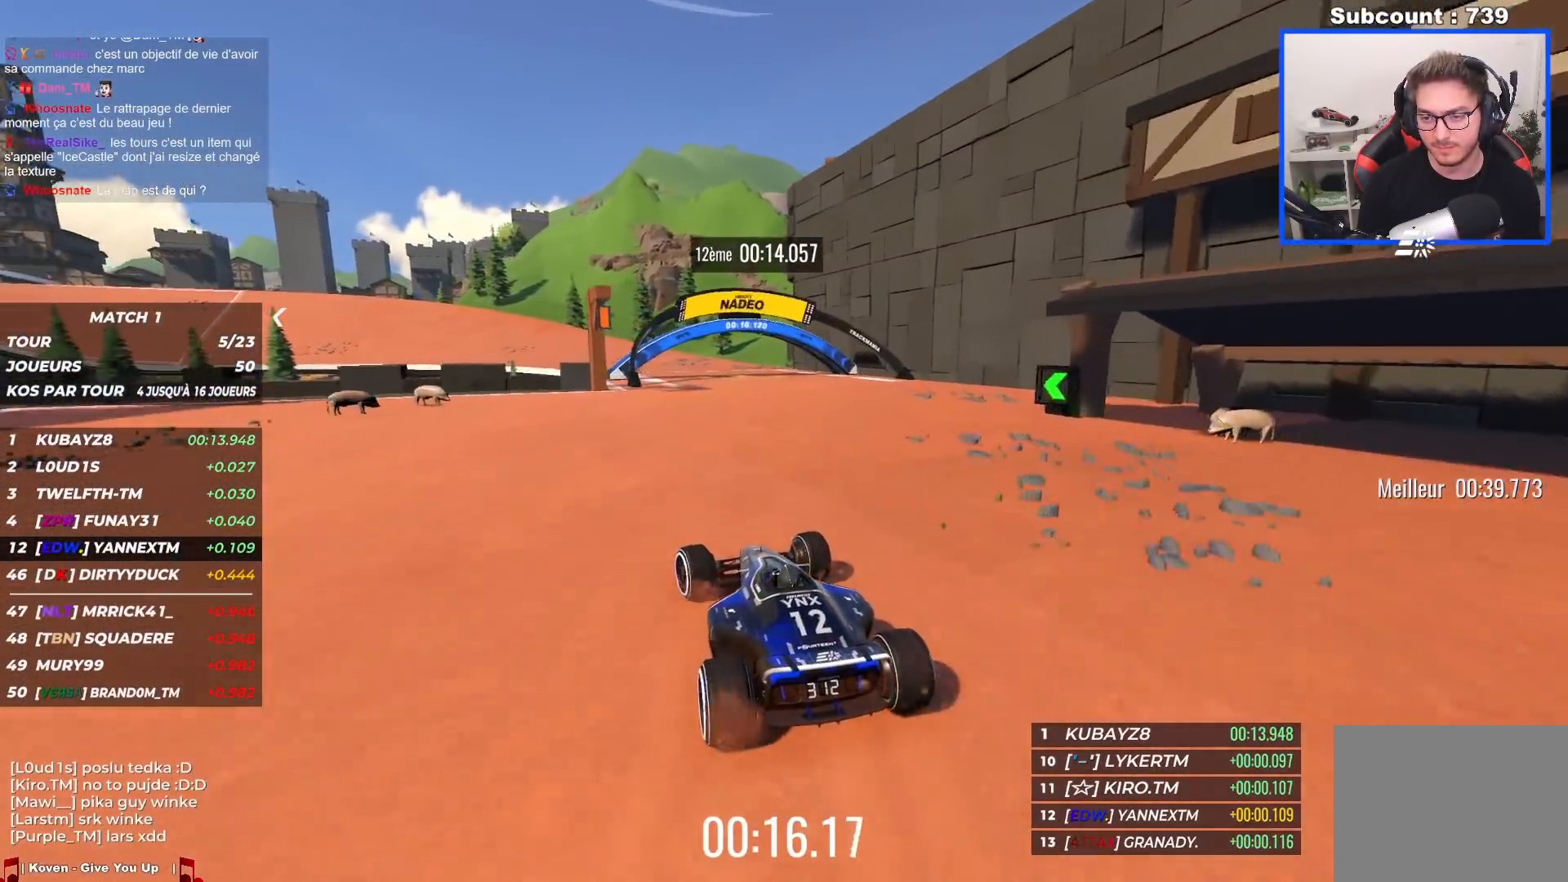
{"keys": ["left", "up"], "events": []}
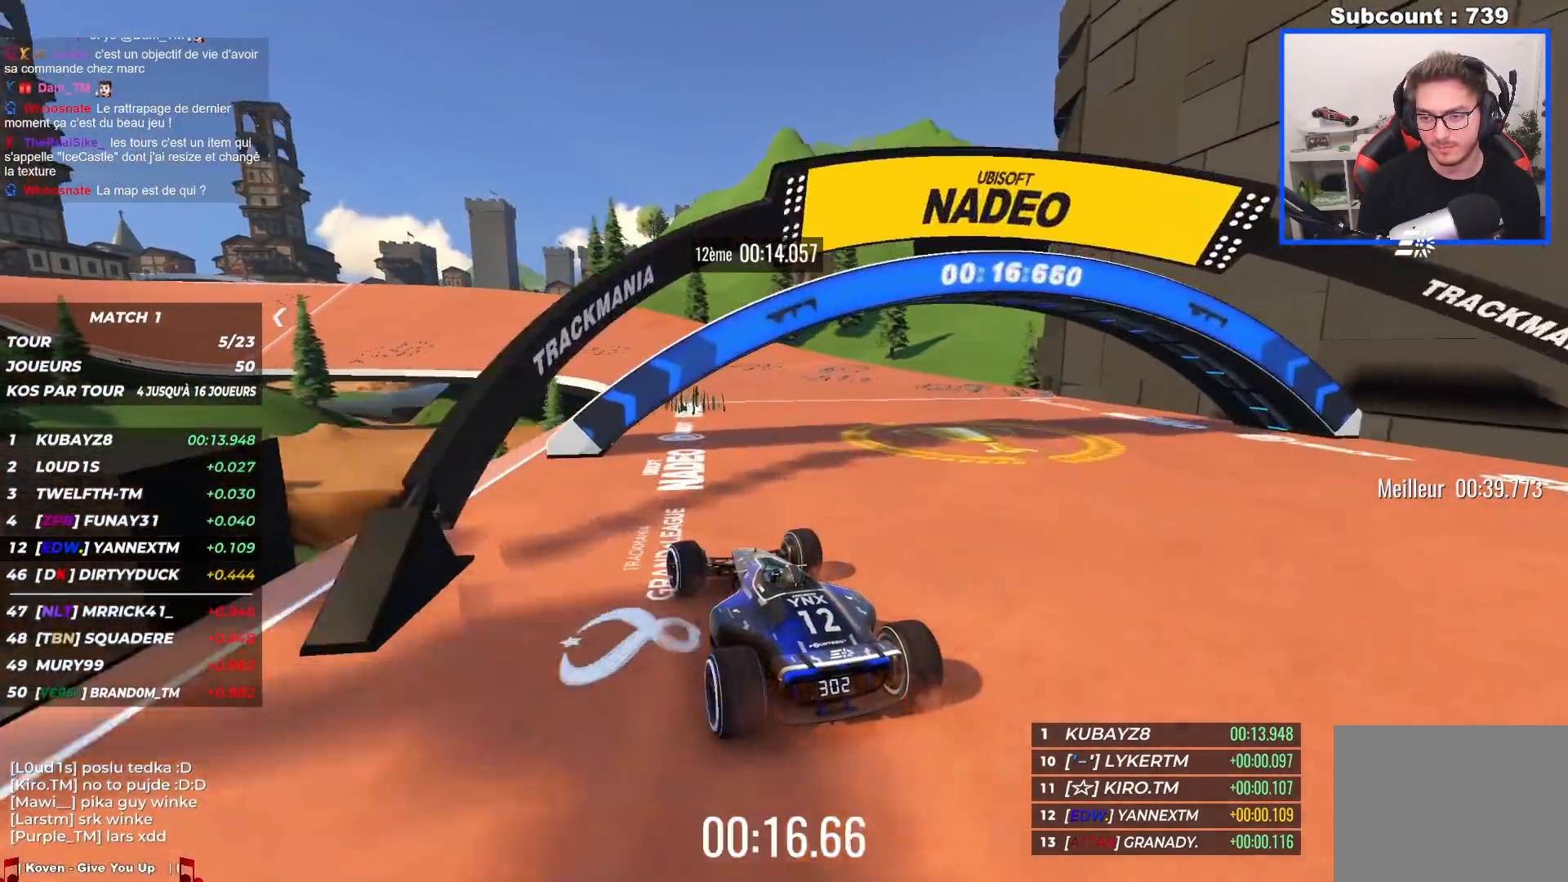
{"keys": ["left", "up"], "events": []}
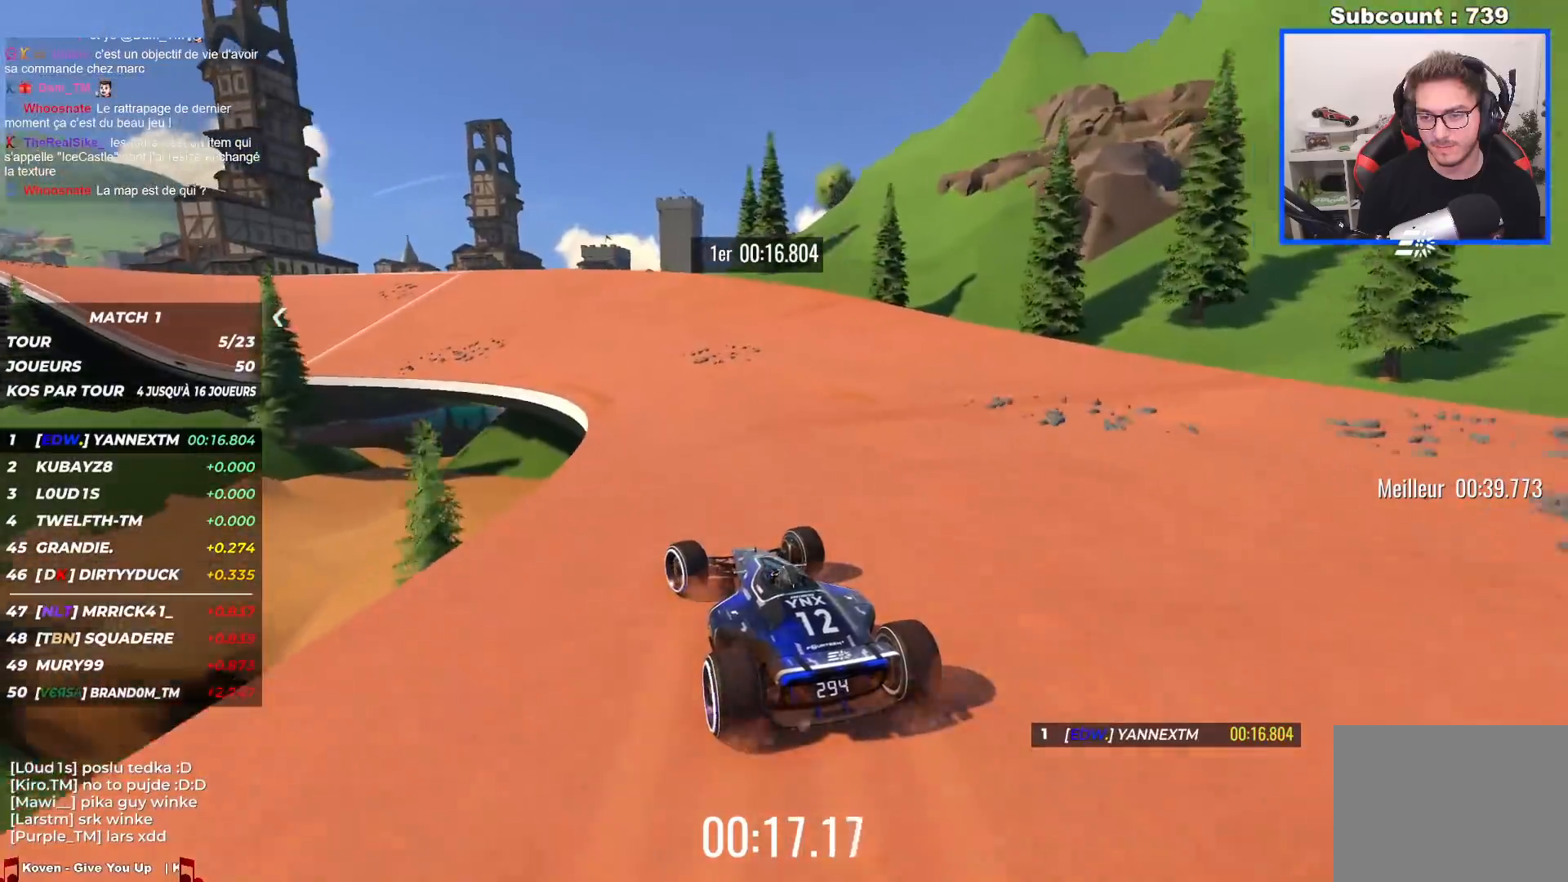
{"keys": ["left", "up"], "events": []}
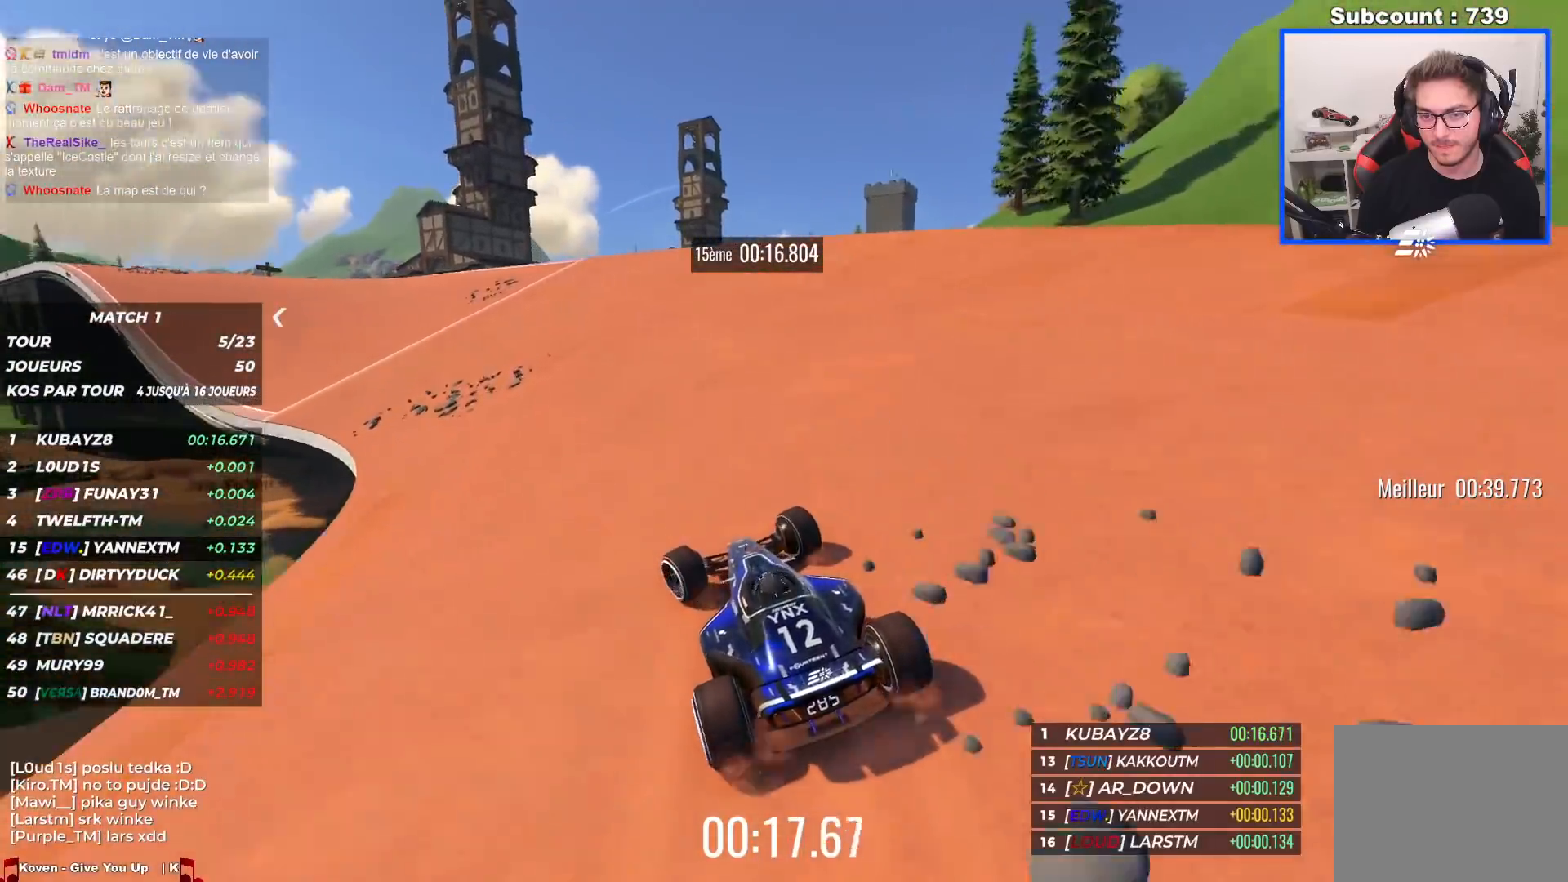
{"keys": ["left", "up"], "events": []}
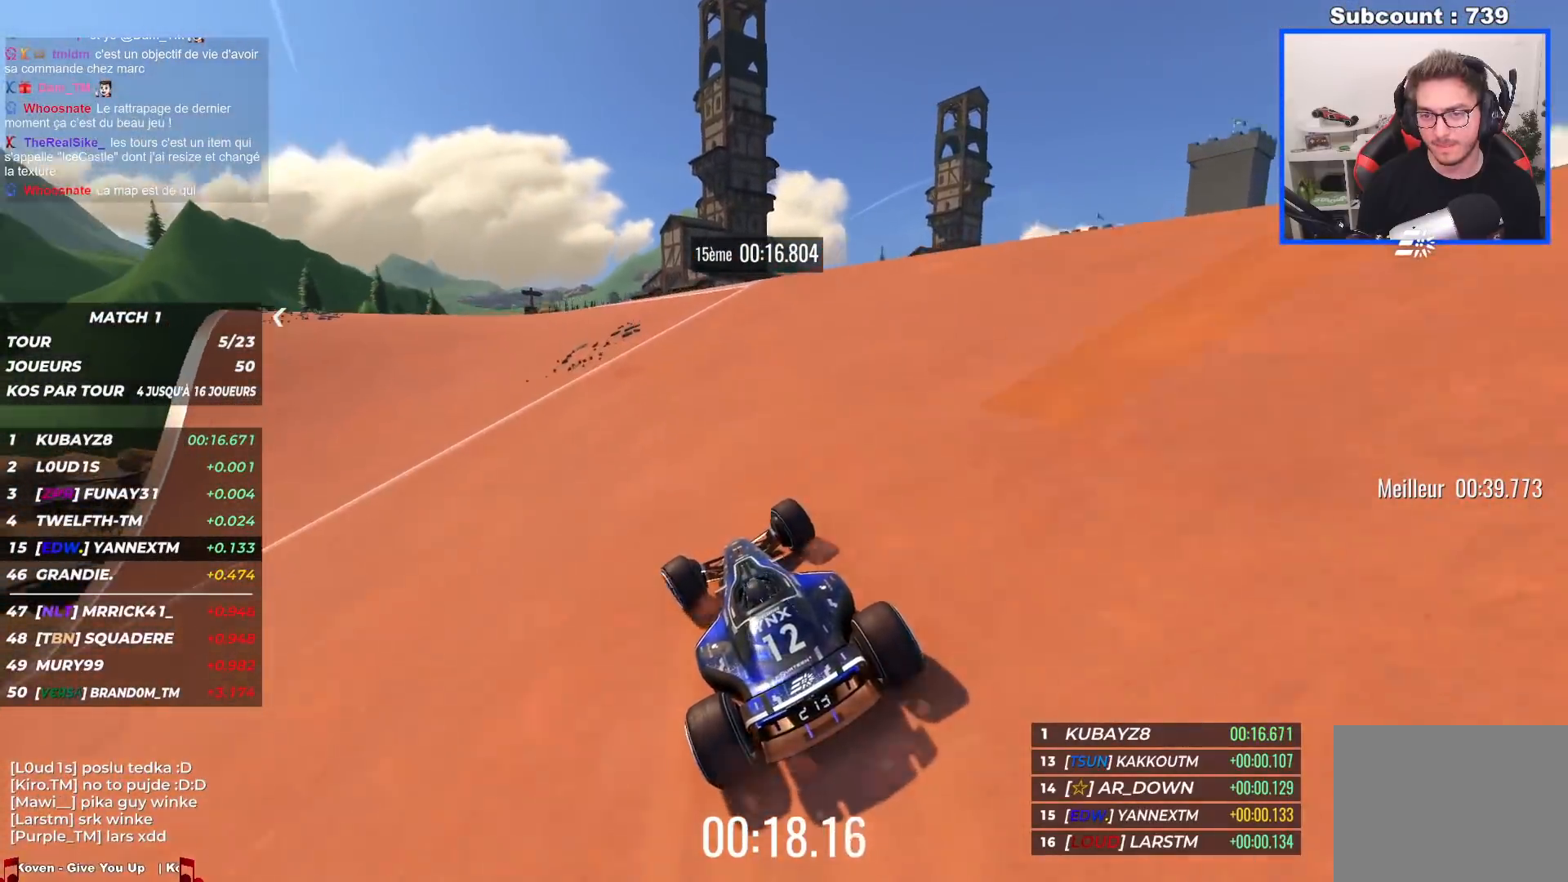
{"keys": ["up"], "events": [[234, "left", "up"], [284, "left", "down"], [467, "left", "up"]]}
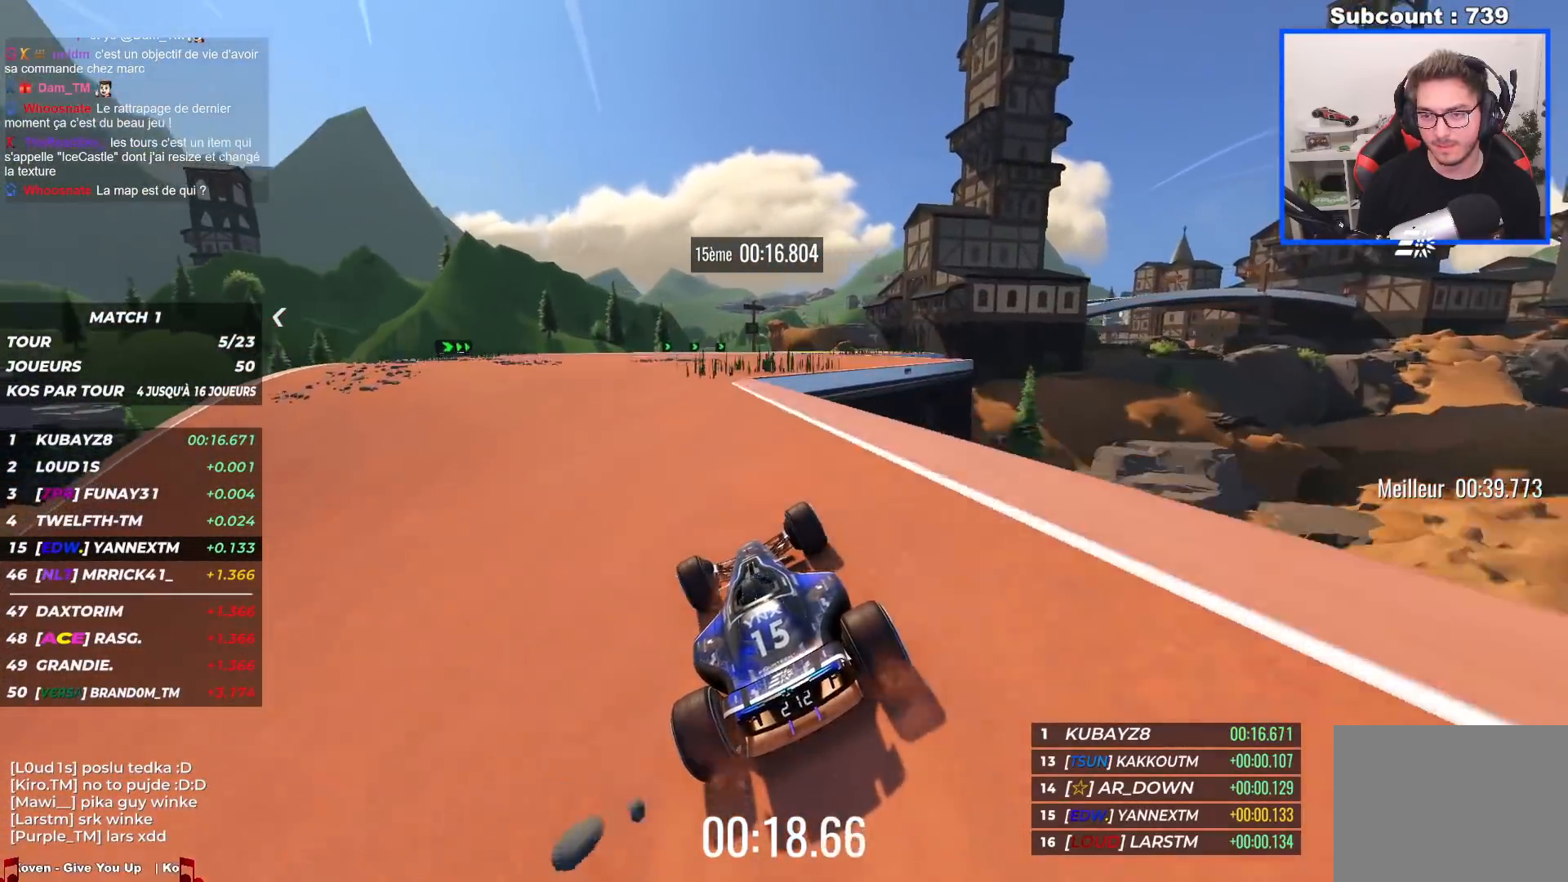
{"keys": ["right", "up"], "events": [[67, "right", "down"]]}
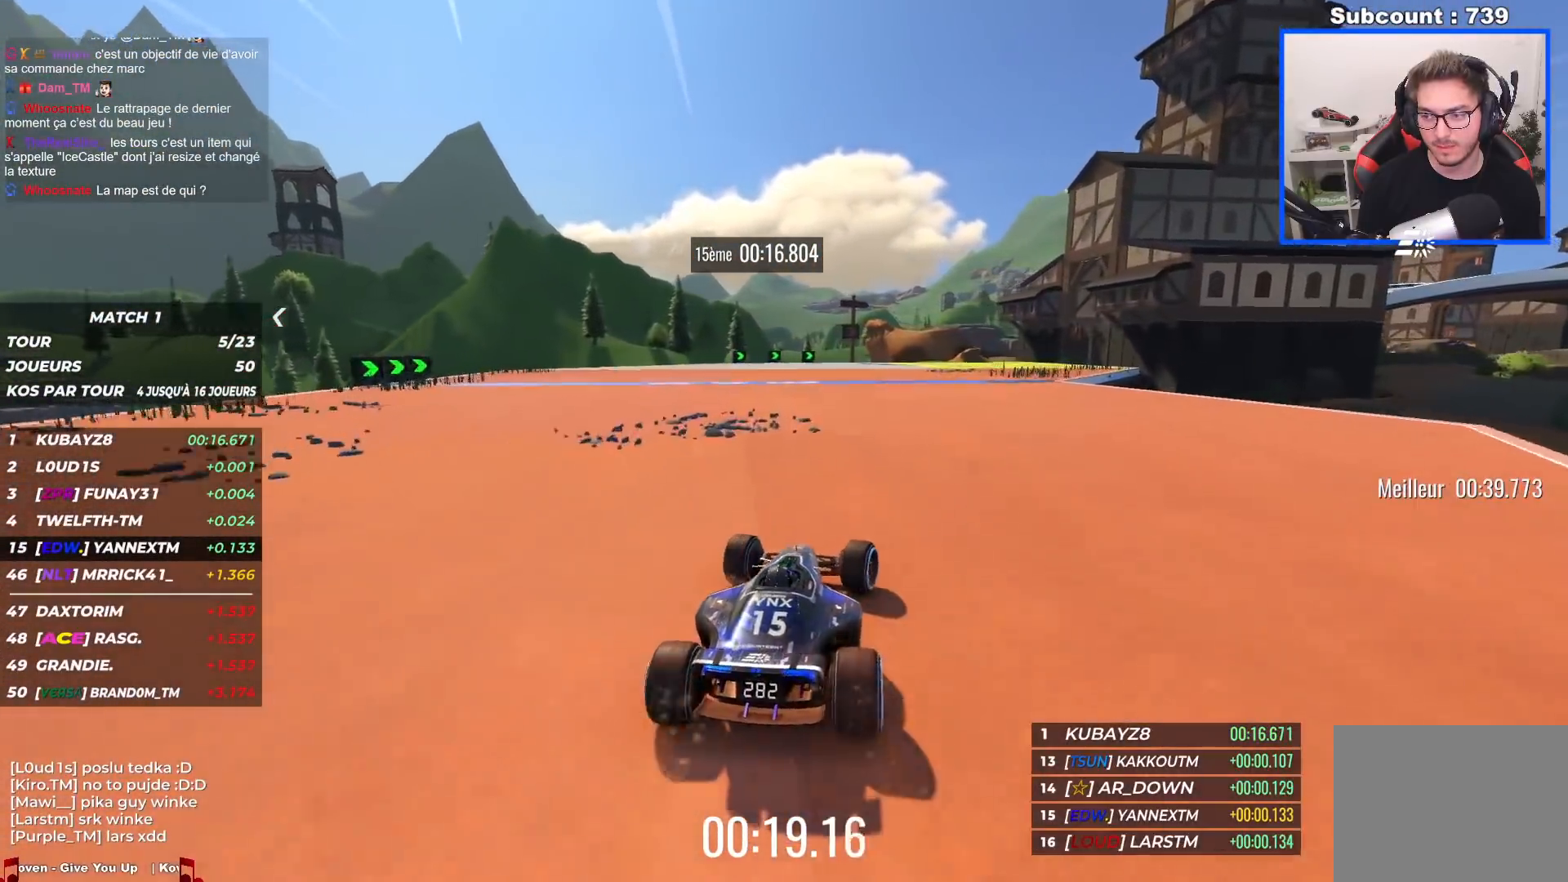
{"keys": ["right", "up"], "events": []}
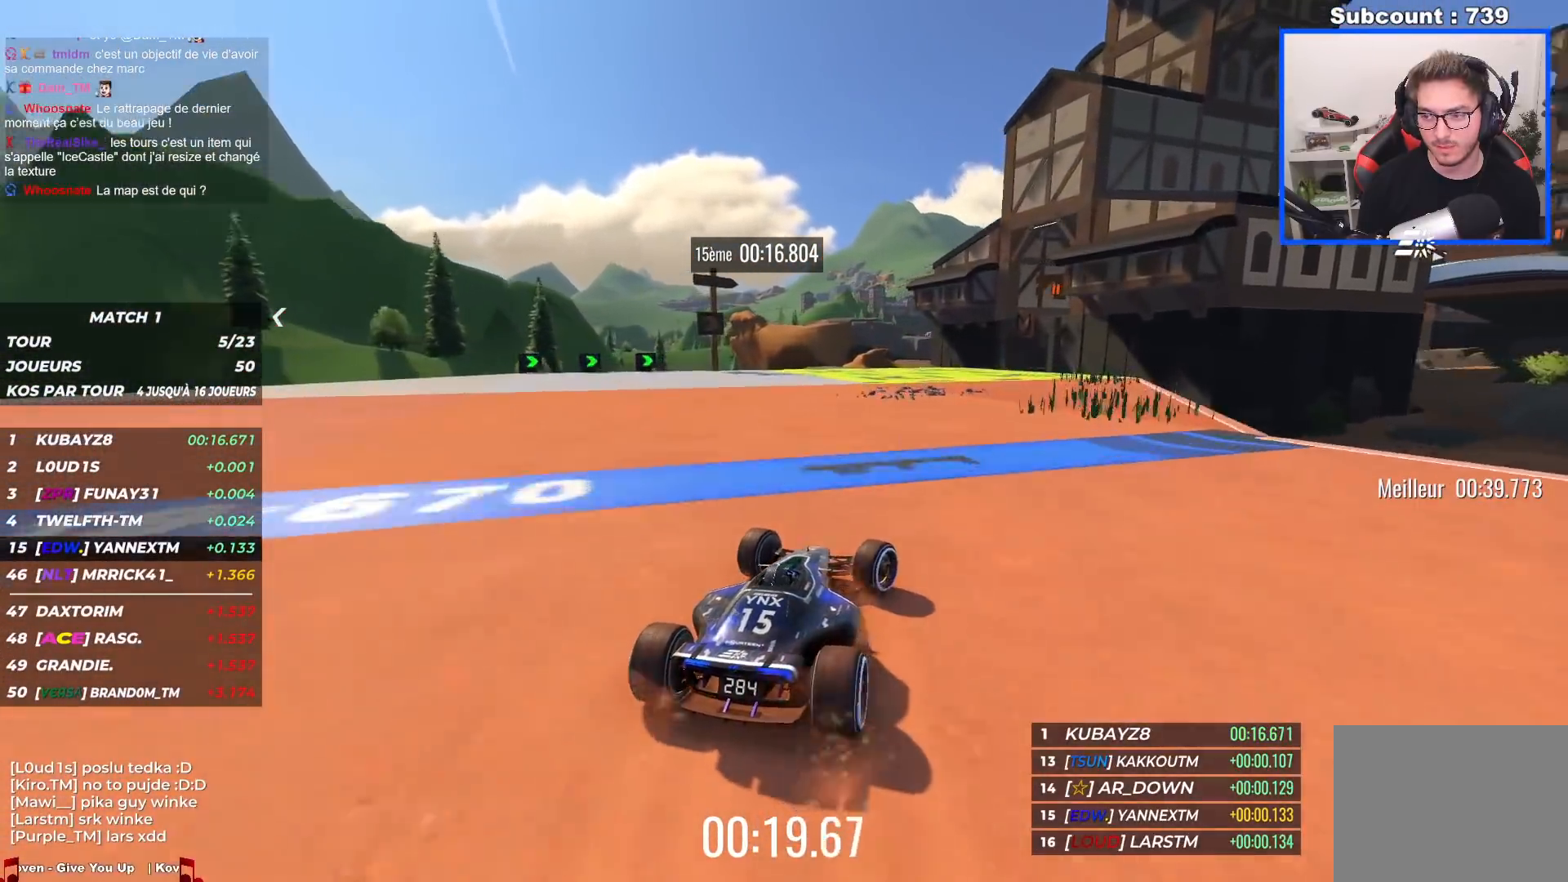
{"keys": ["right", "up"], "events": []}
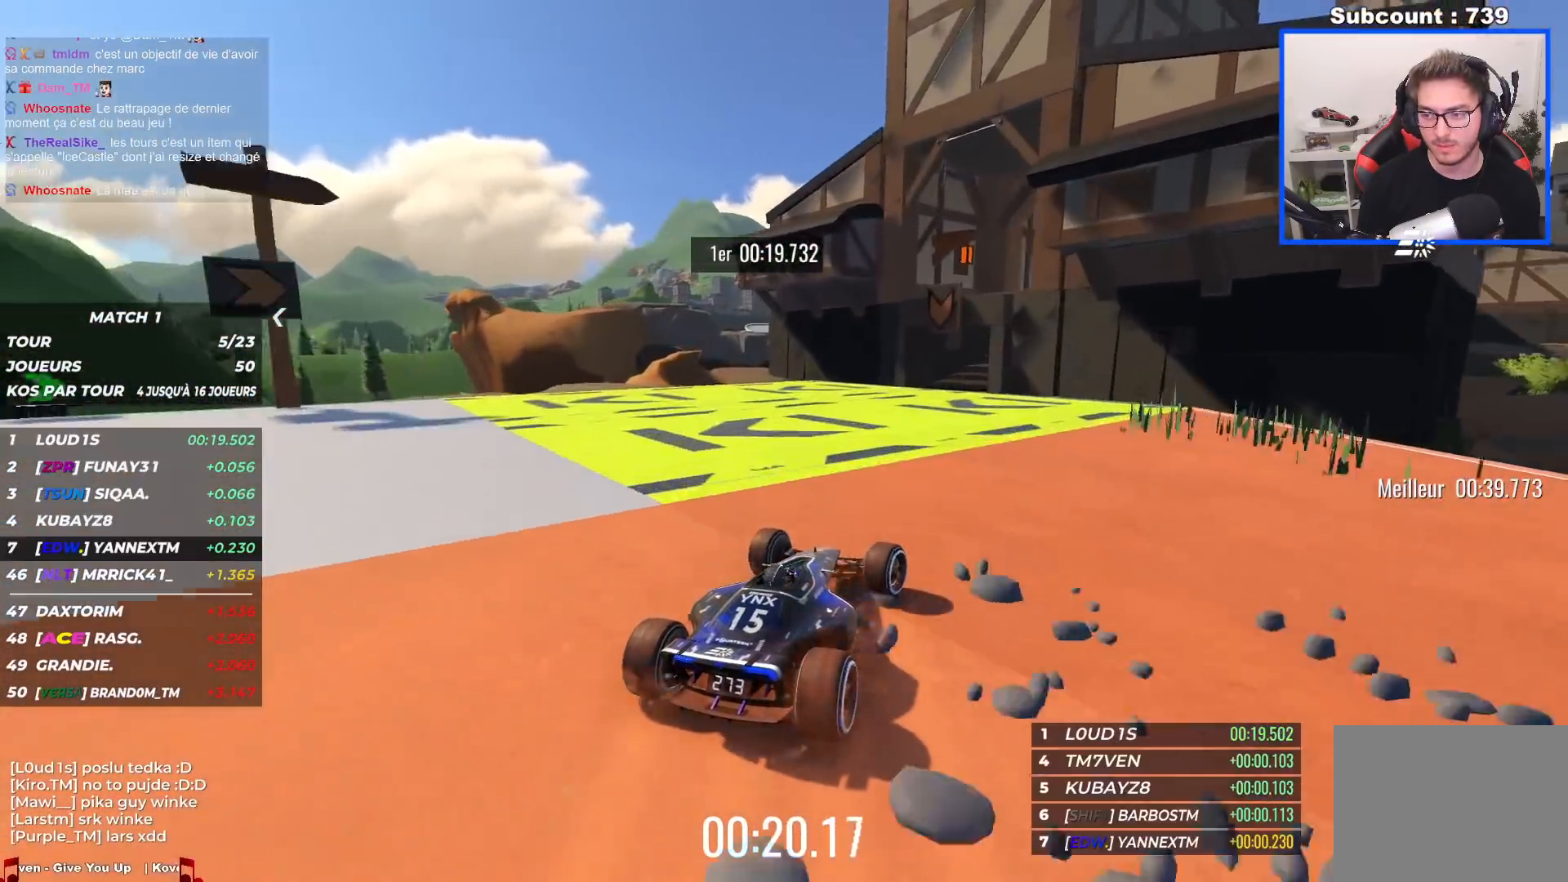
{"keys": ["right", "up"], "events": []}
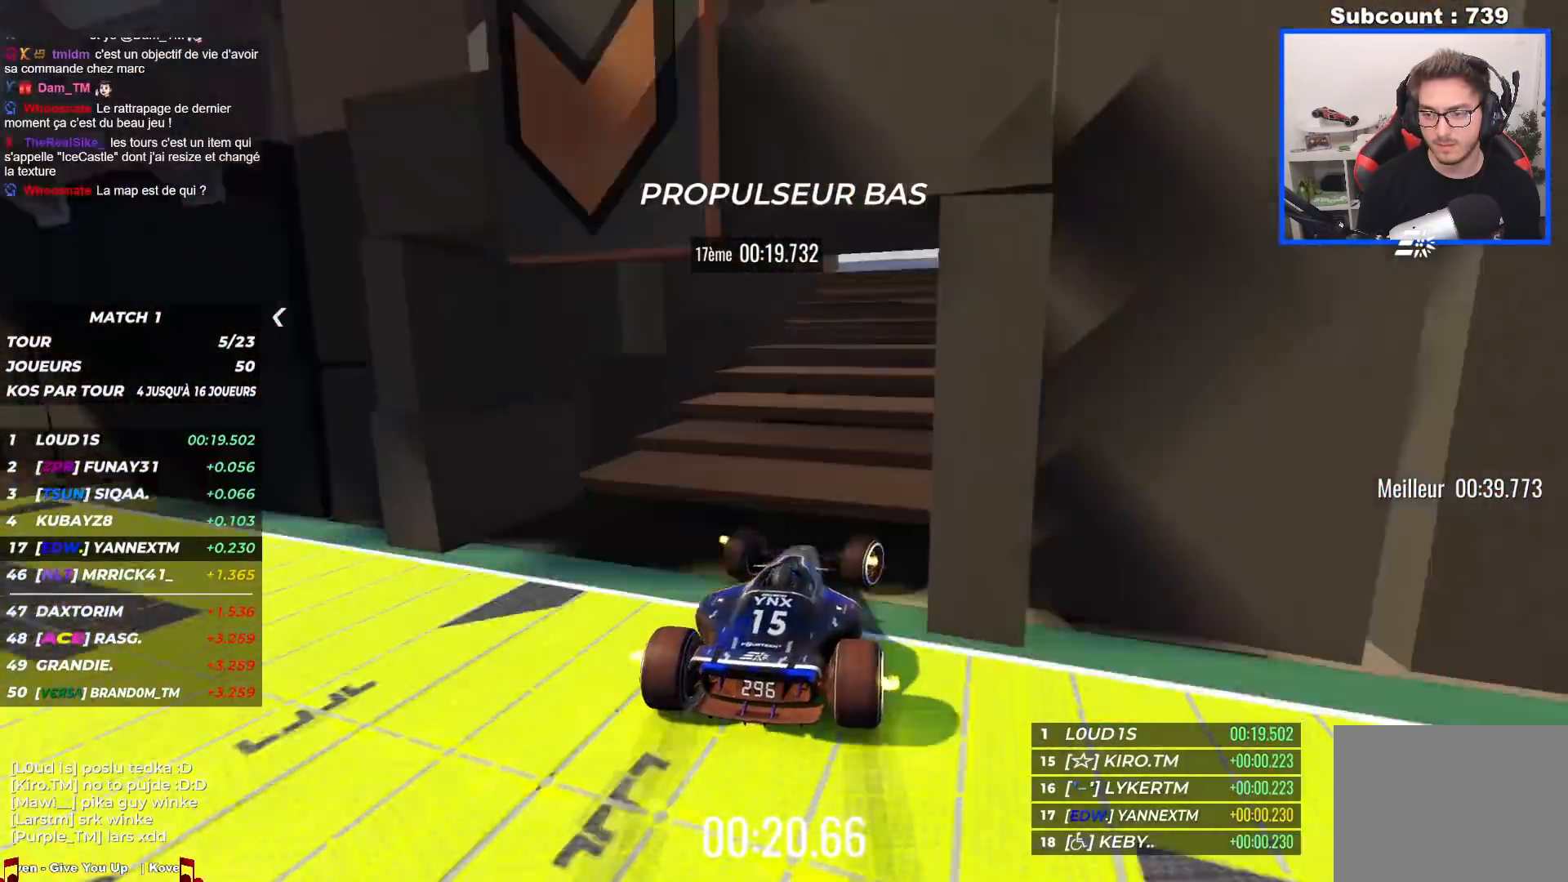
{"keys": ["up"], "events": [[150, "right", "up"], [334, "left", "down"], [467, "left", "up"]]}
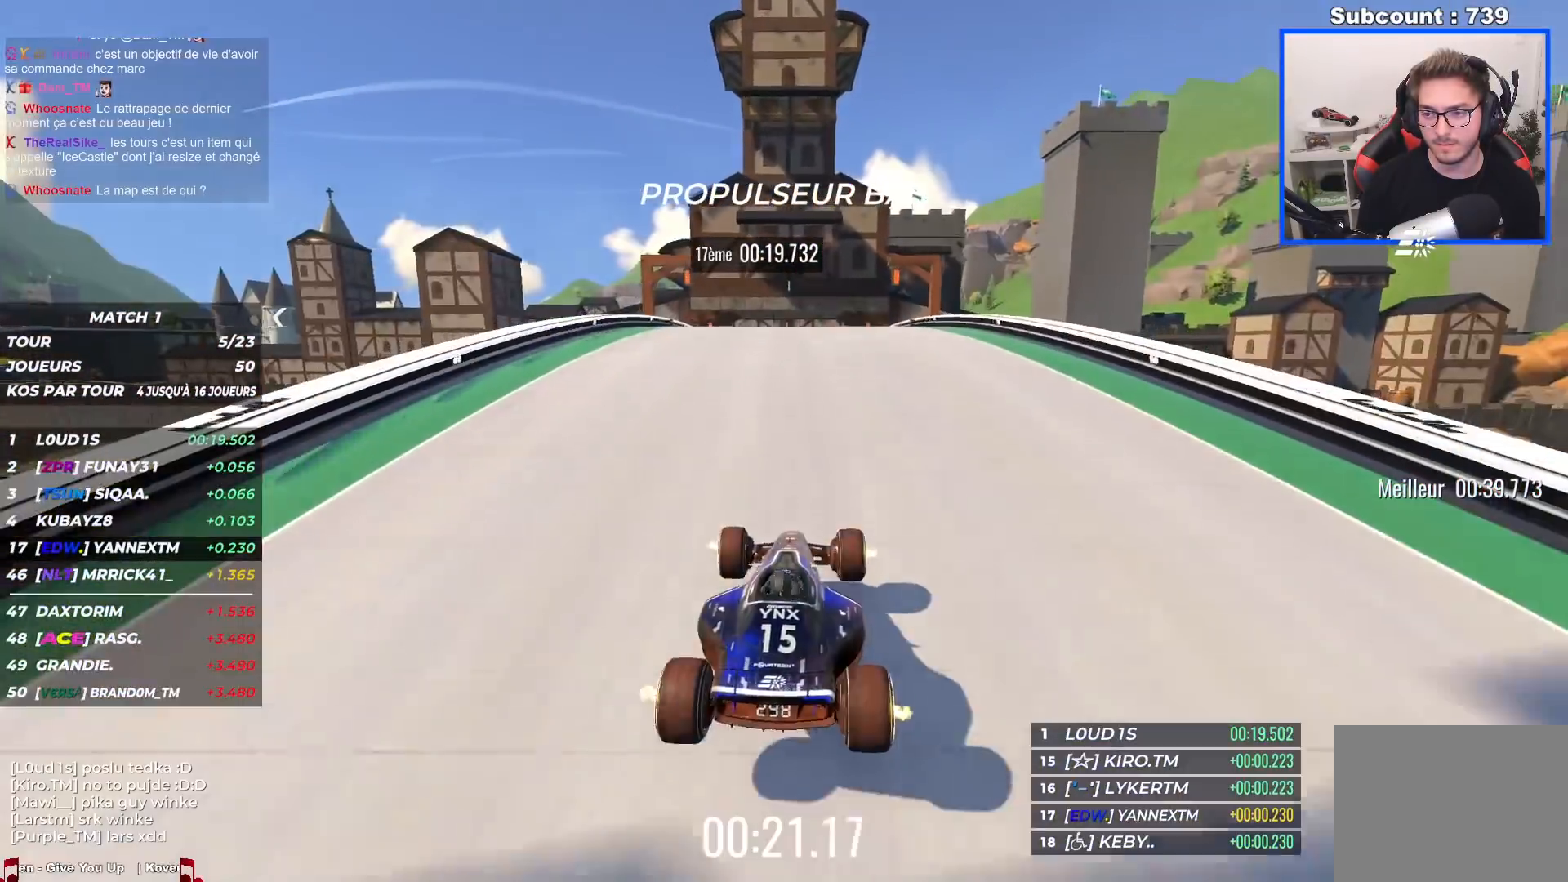
{"keys": ["up"], "events": []}
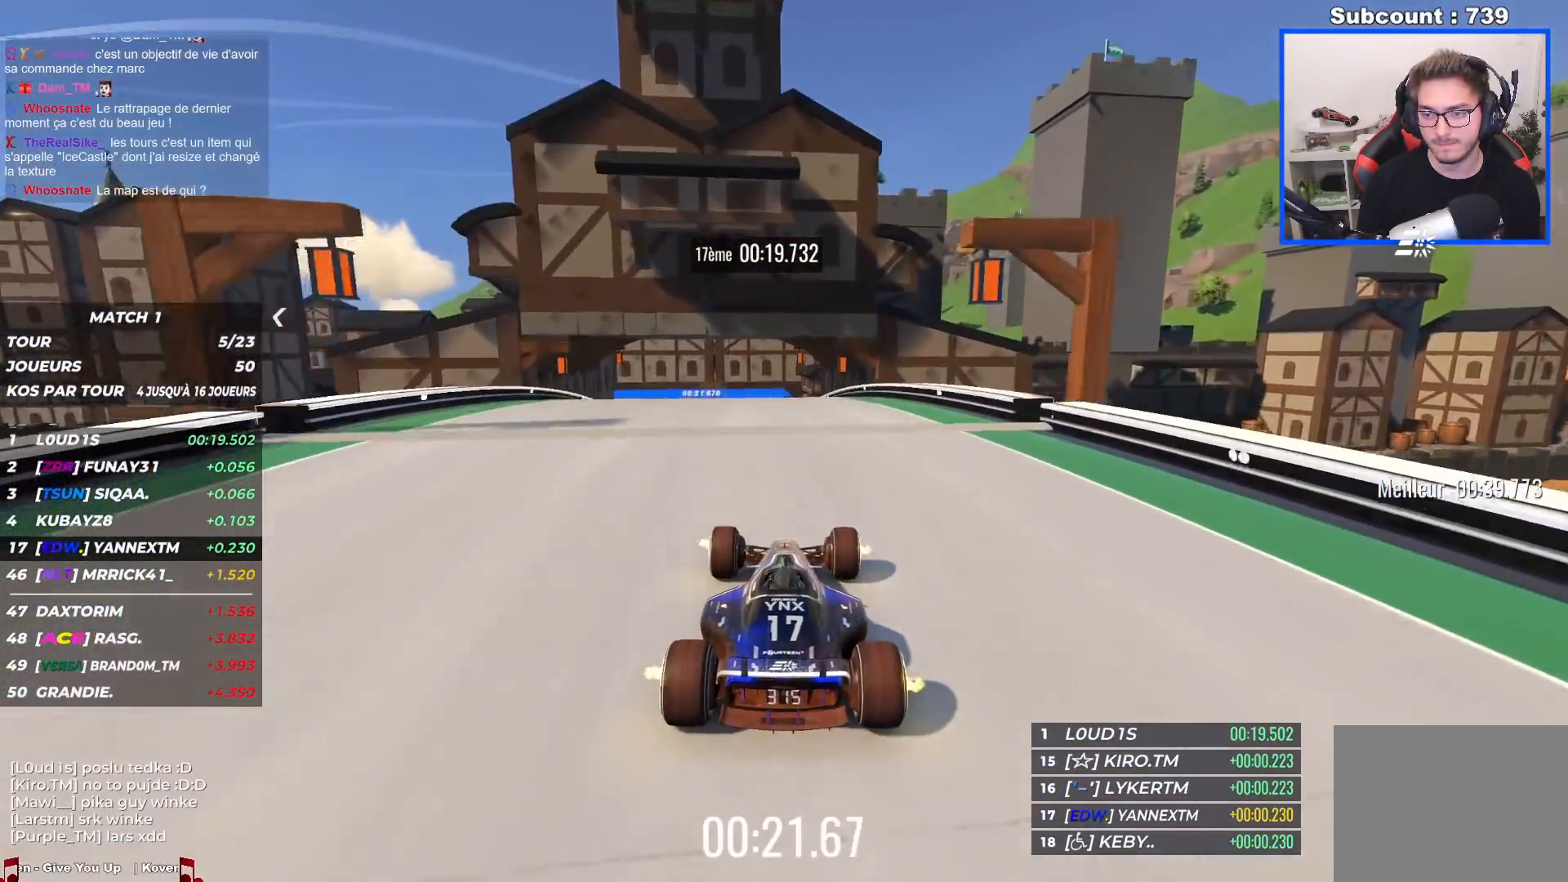
{"keys": ["left", "up"], "events": [[134, "left", "down"]]}
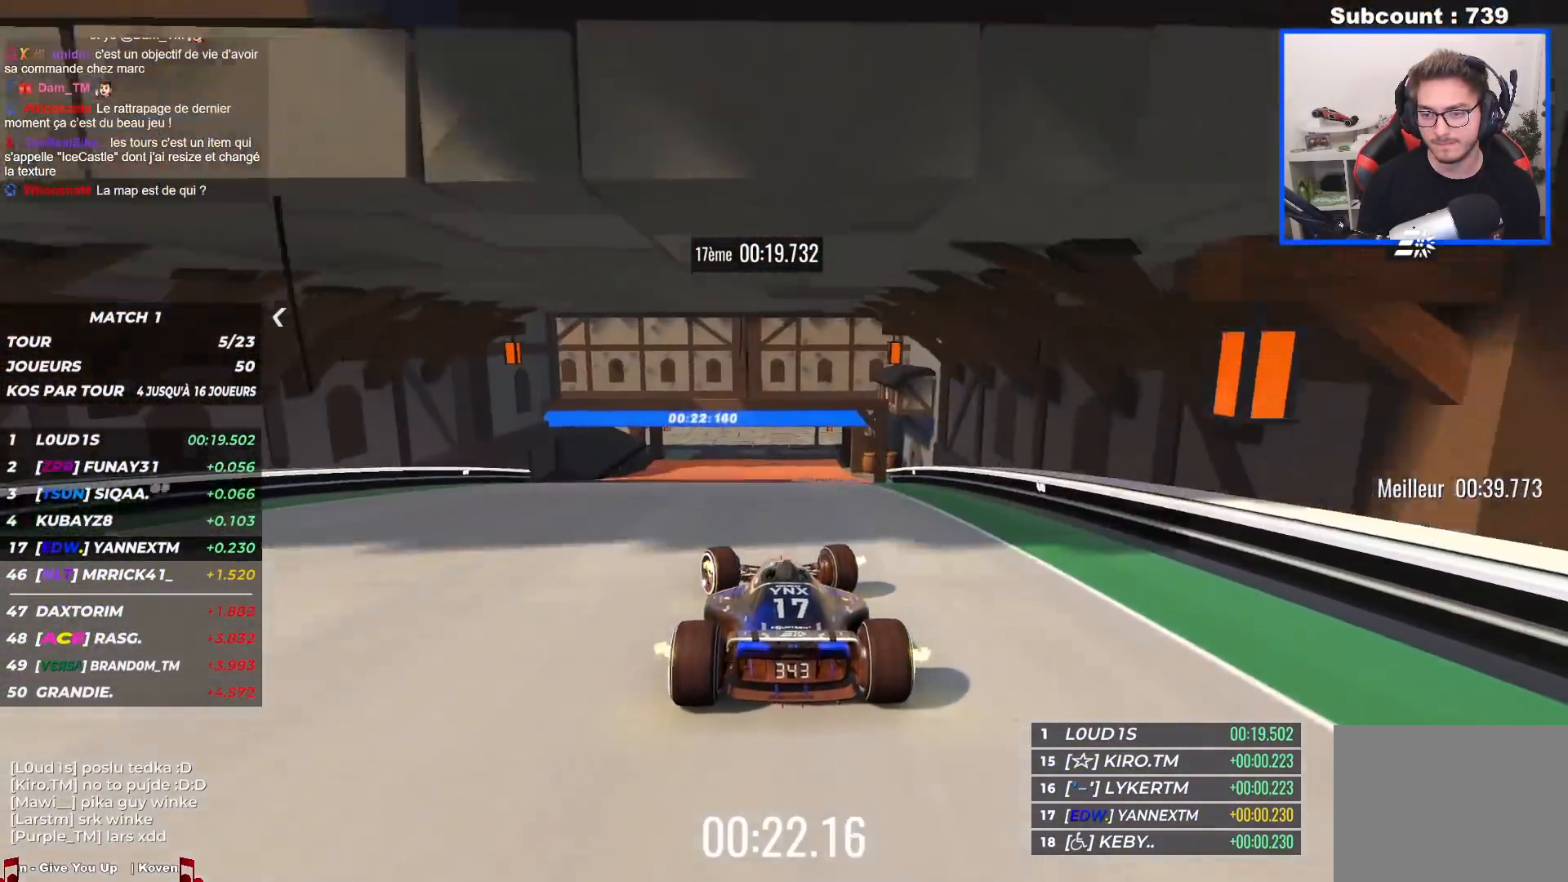
{"keys": ["up"], "events": [[134, "left", "up"]]}
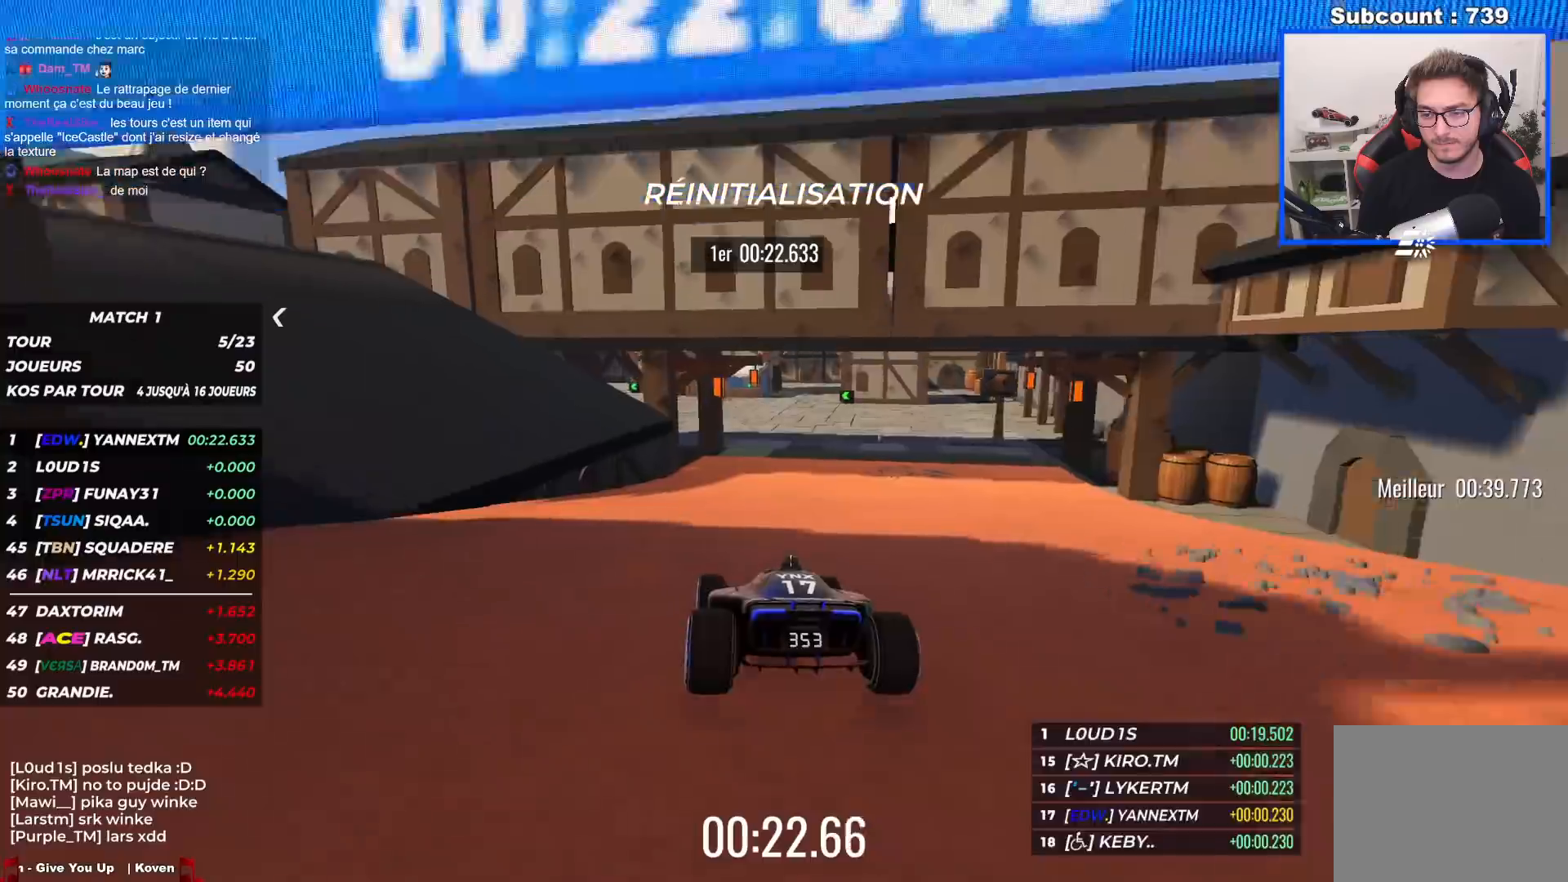
{"keys": ["left", "up"], "events": [[84, "left", "down"]]}
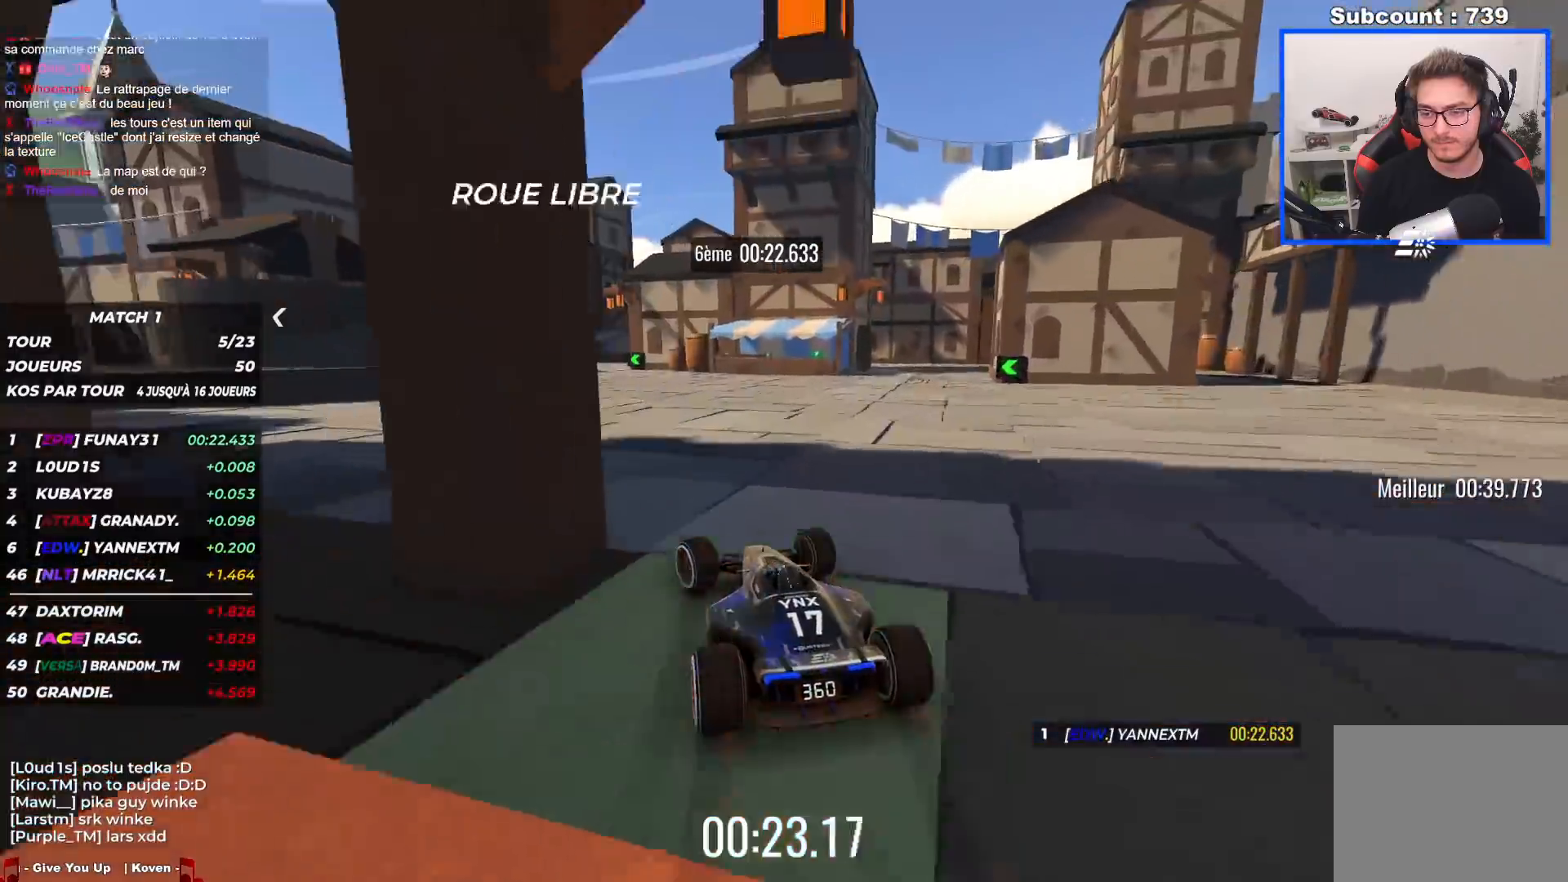
{"keys": ["left", "up"], "events": []}
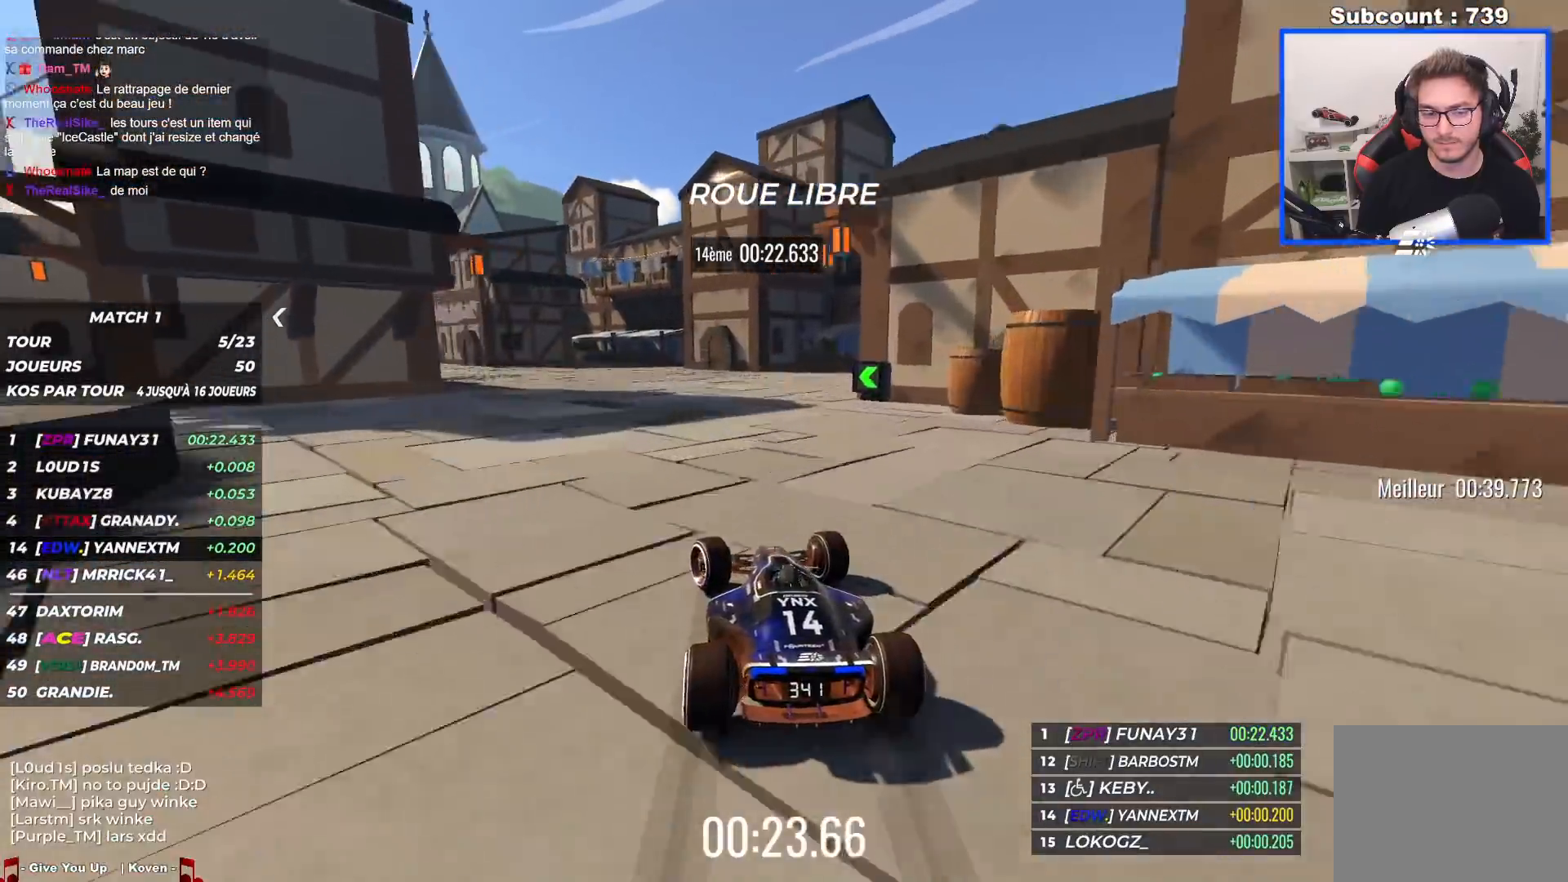
{"keys": ["left", "up"], "events": []}
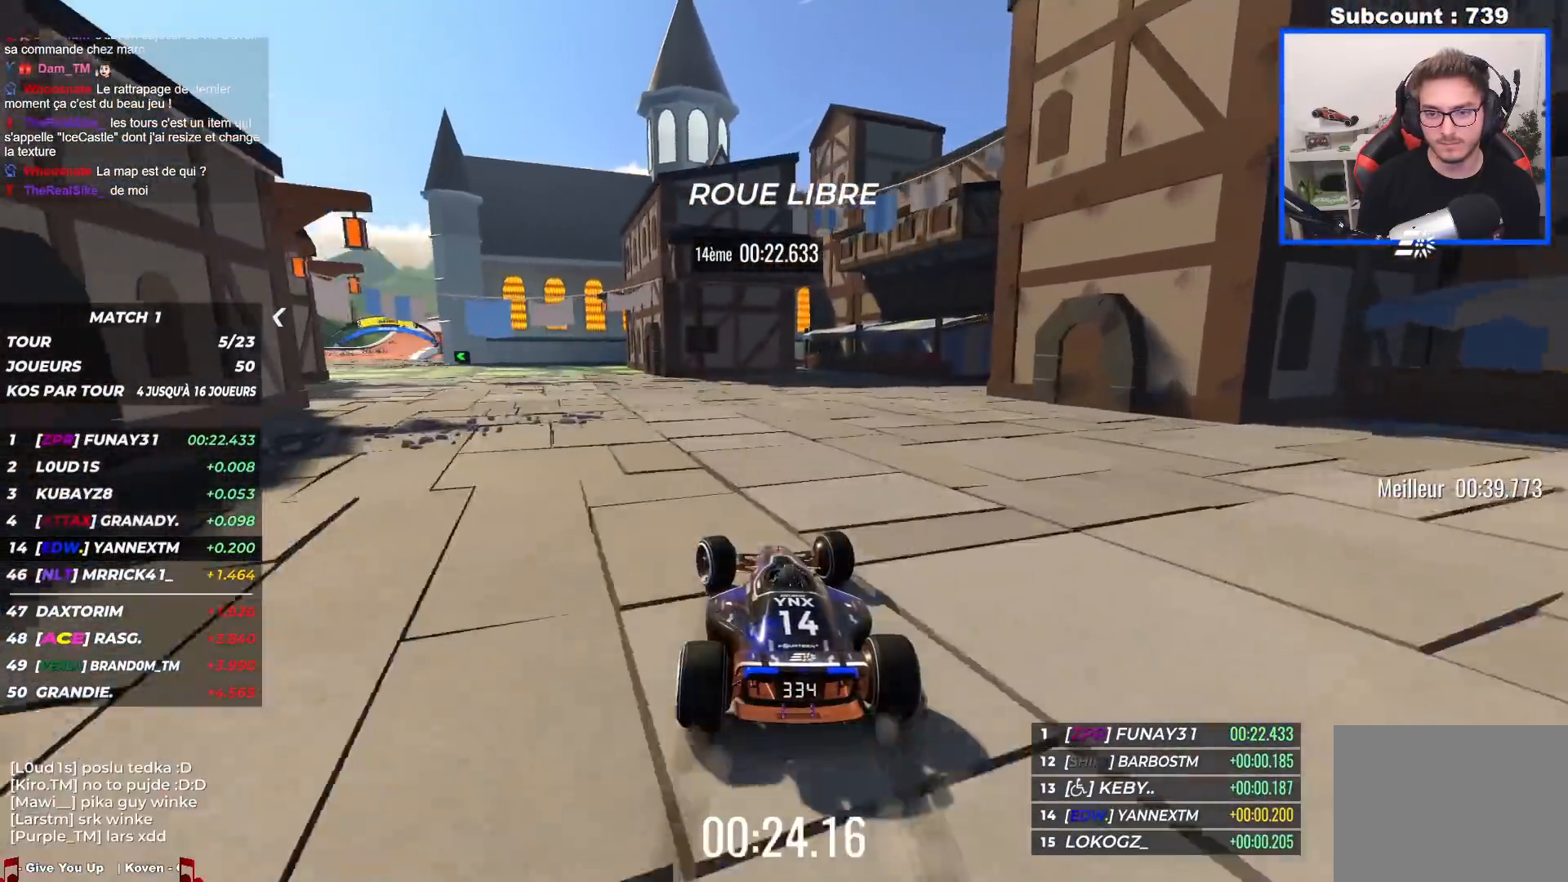
{"keys": ["left", "up"], "events": []}
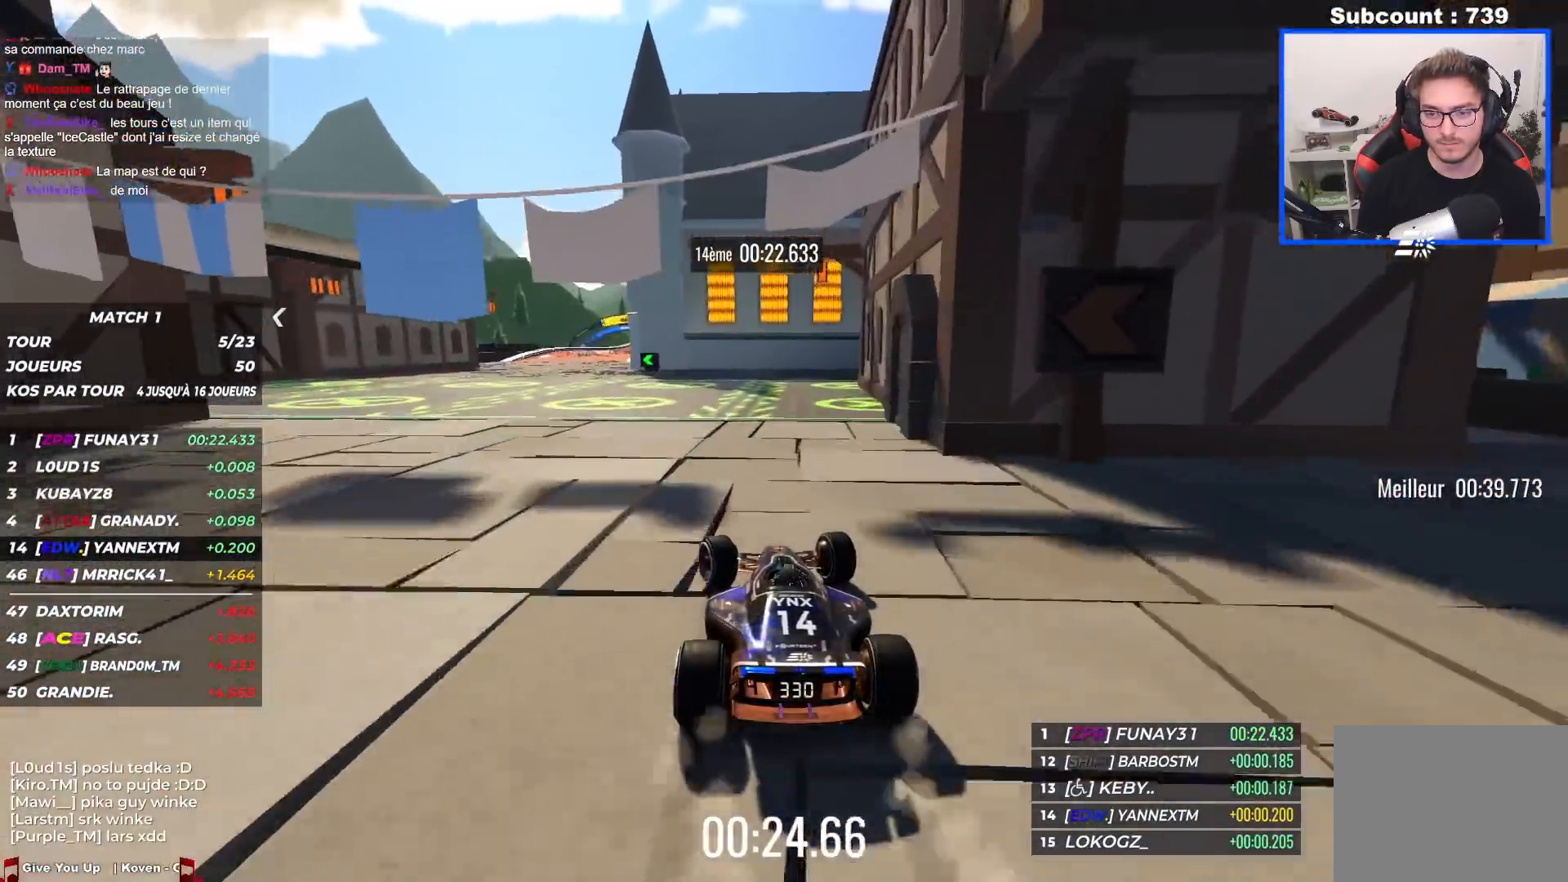
{"keys": ["up"], "events": [[417, "left", "up"]]}
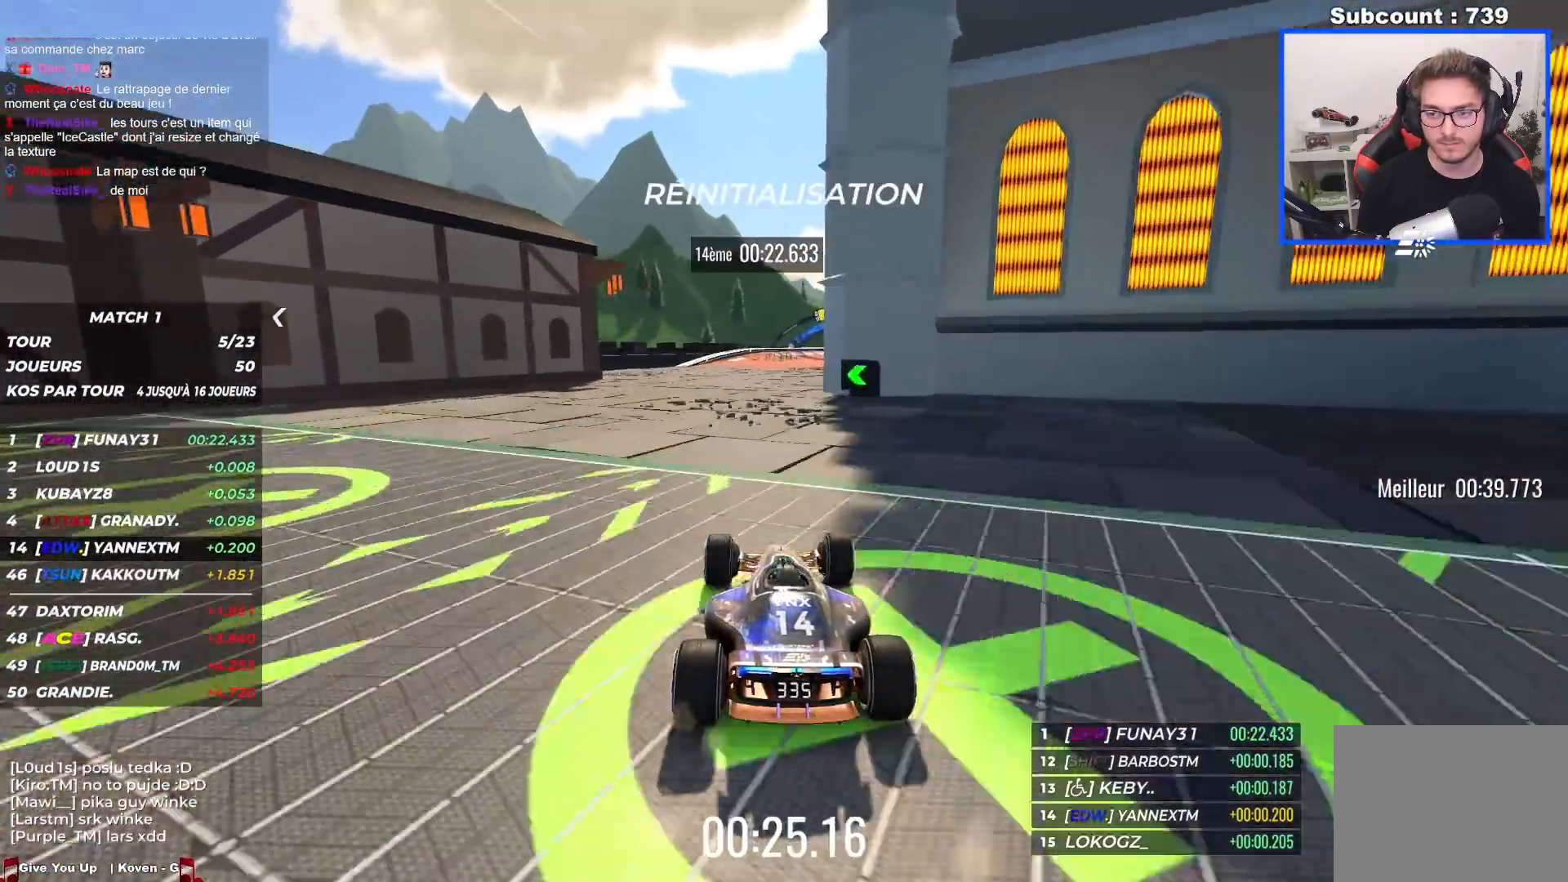
{"keys": ["right", "up"], "events": [[267, "right", "down"]]}
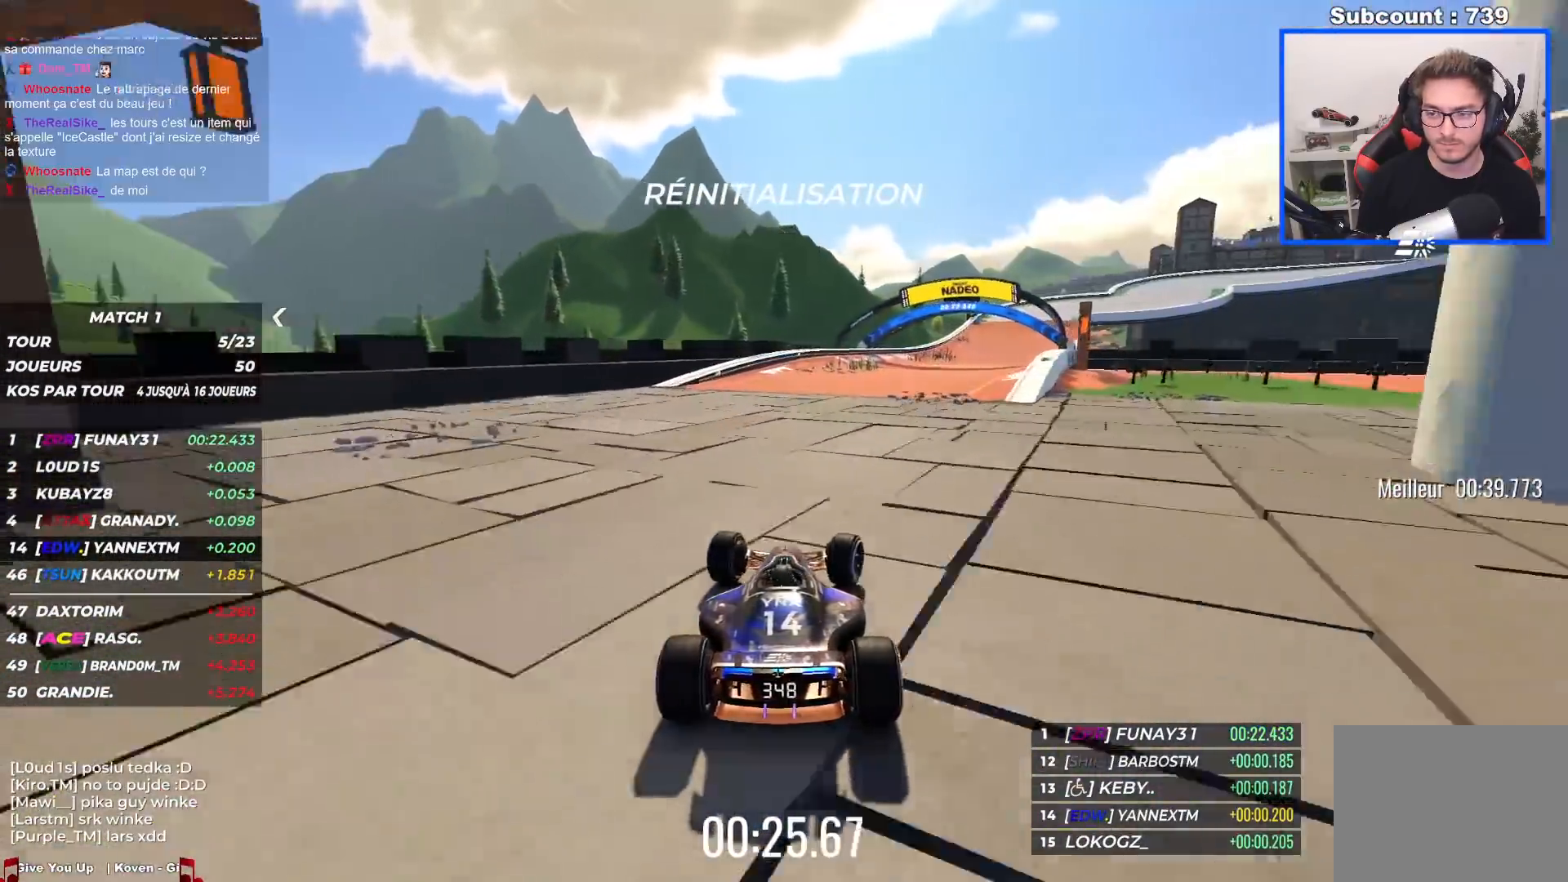
{"keys": ["right", "up"], "events": []}
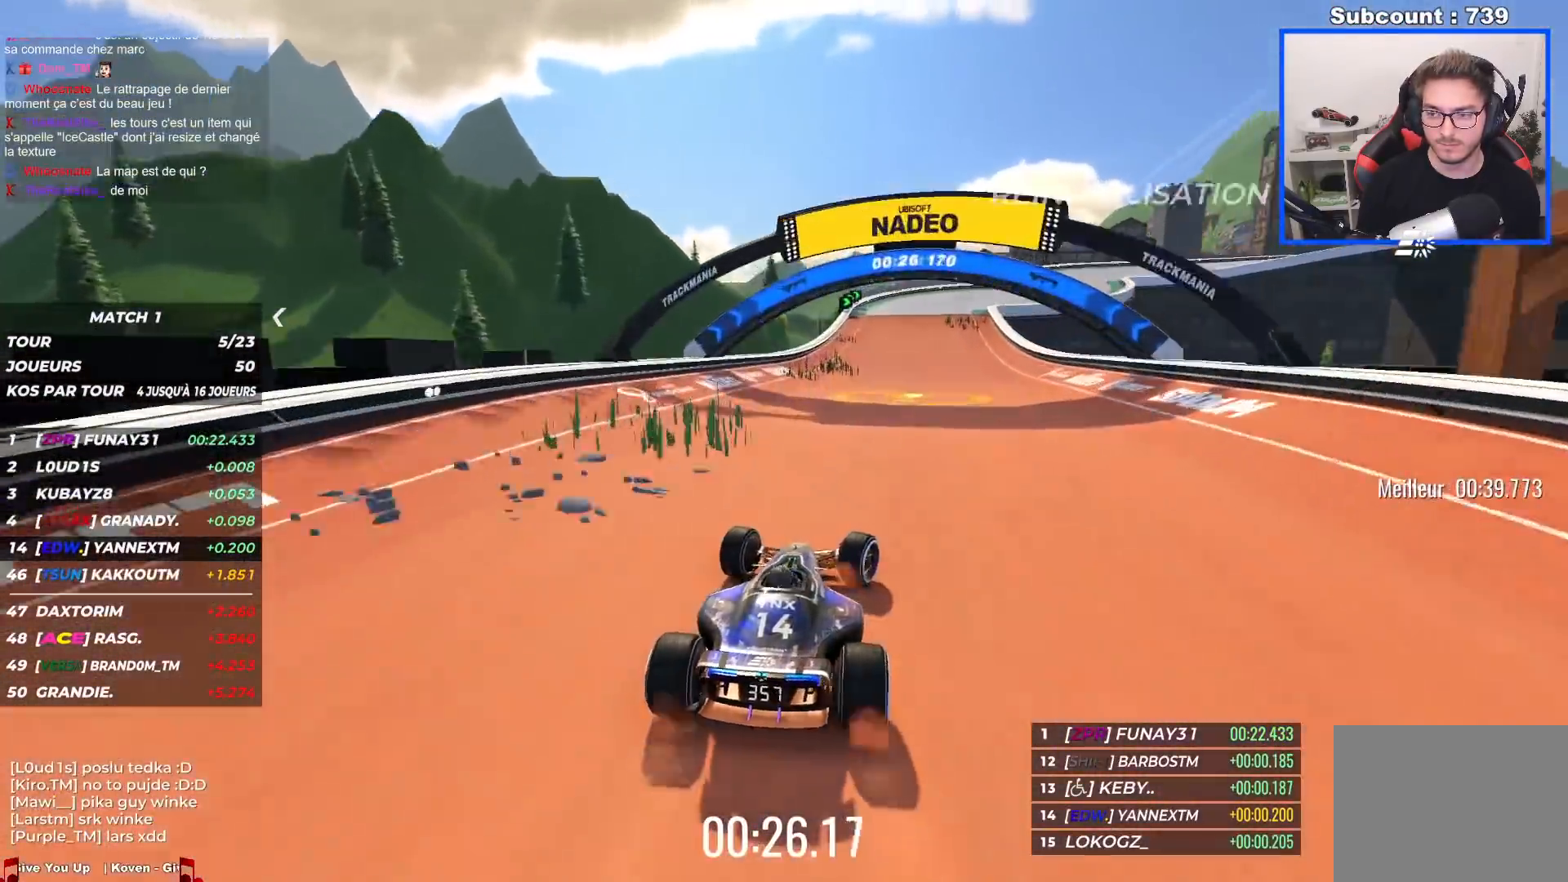
{"keys": ["right", "up"], "events": []}